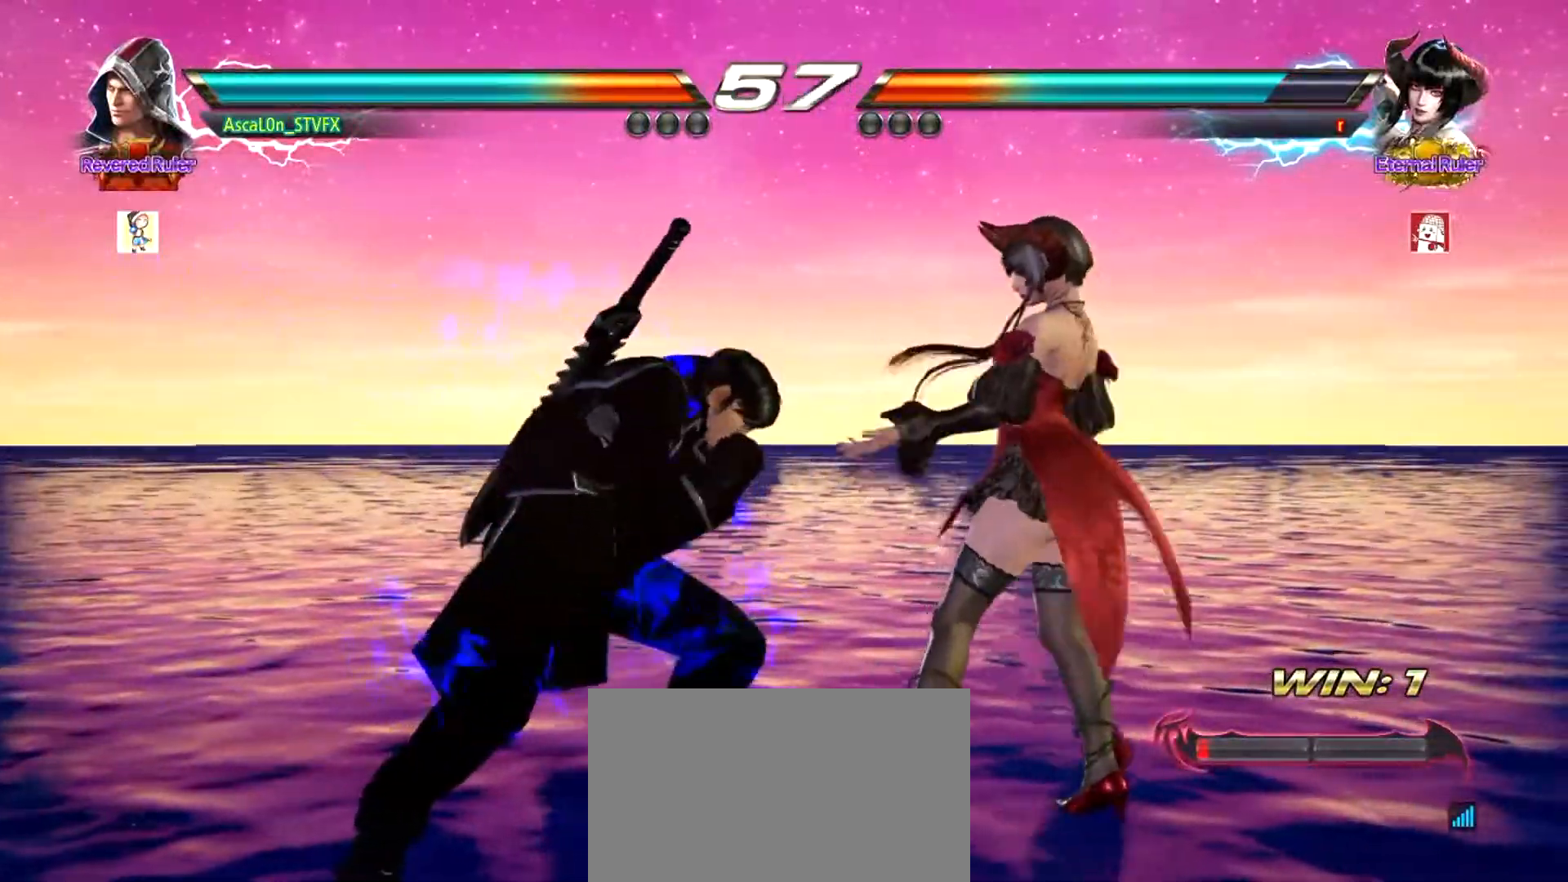
Gameplay with a controller (arcade stick); each line is a JSON object with the inputs held at the frame after it. "events" lists button and stick changes between this image and that frame as [ms after this image, input, new state], when the widget could be followed in between. Not read: L3 R3.
{"buttons": [], "left_stick": "left", "events": [[167, "left_stick", "center"], [234, "R1", "down"], [284, "R1", "up"], [418, "left_stick", "left"]]}
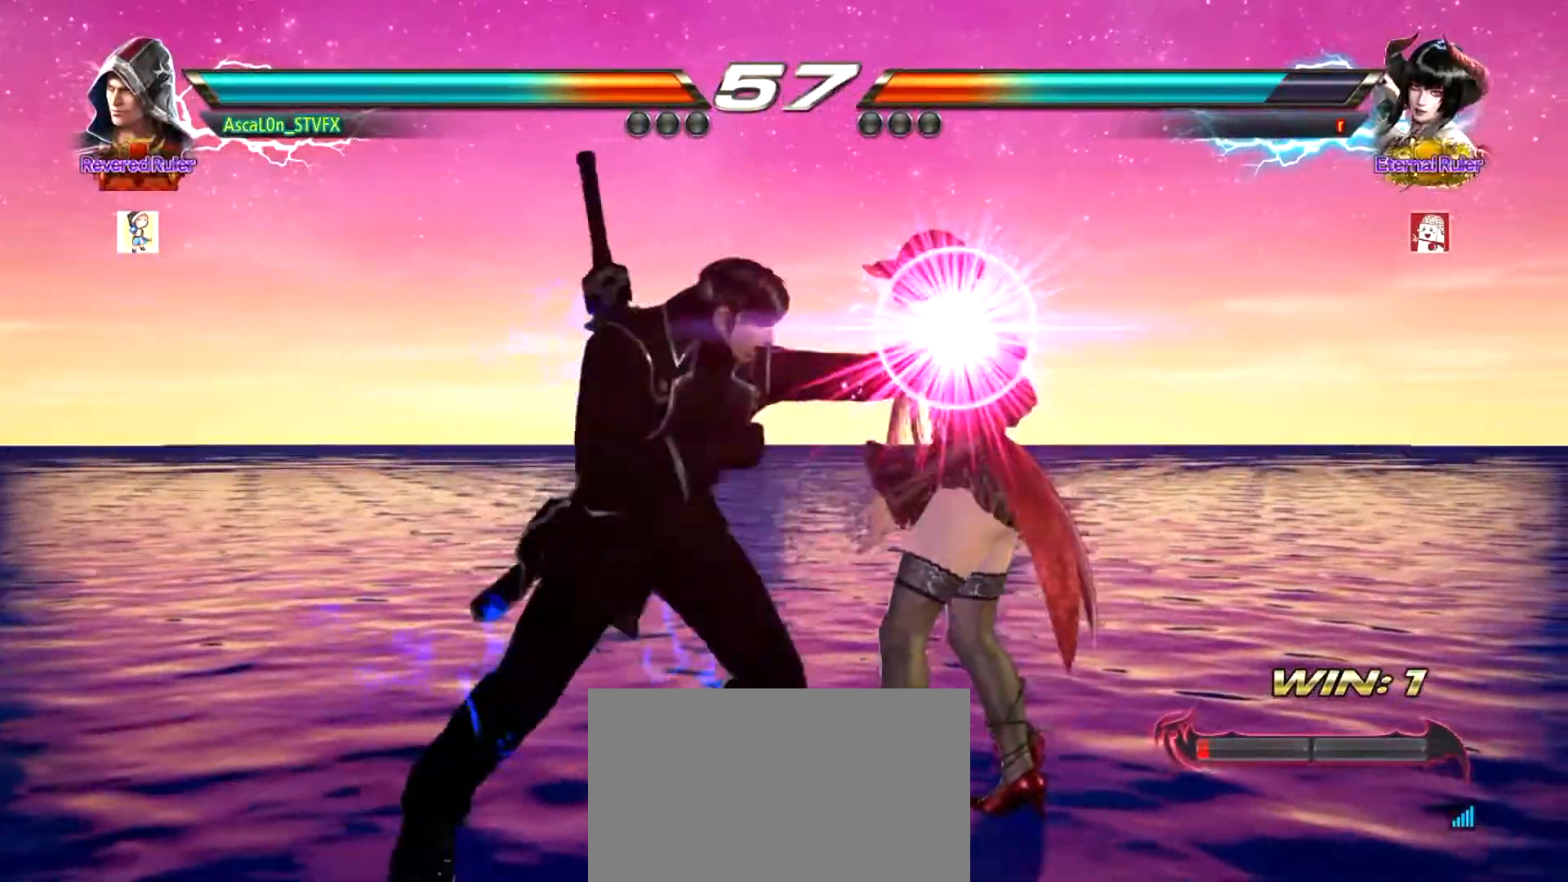
{"buttons": [], "left_stick": "center", "events": [[150, "left_stick", "center"]]}
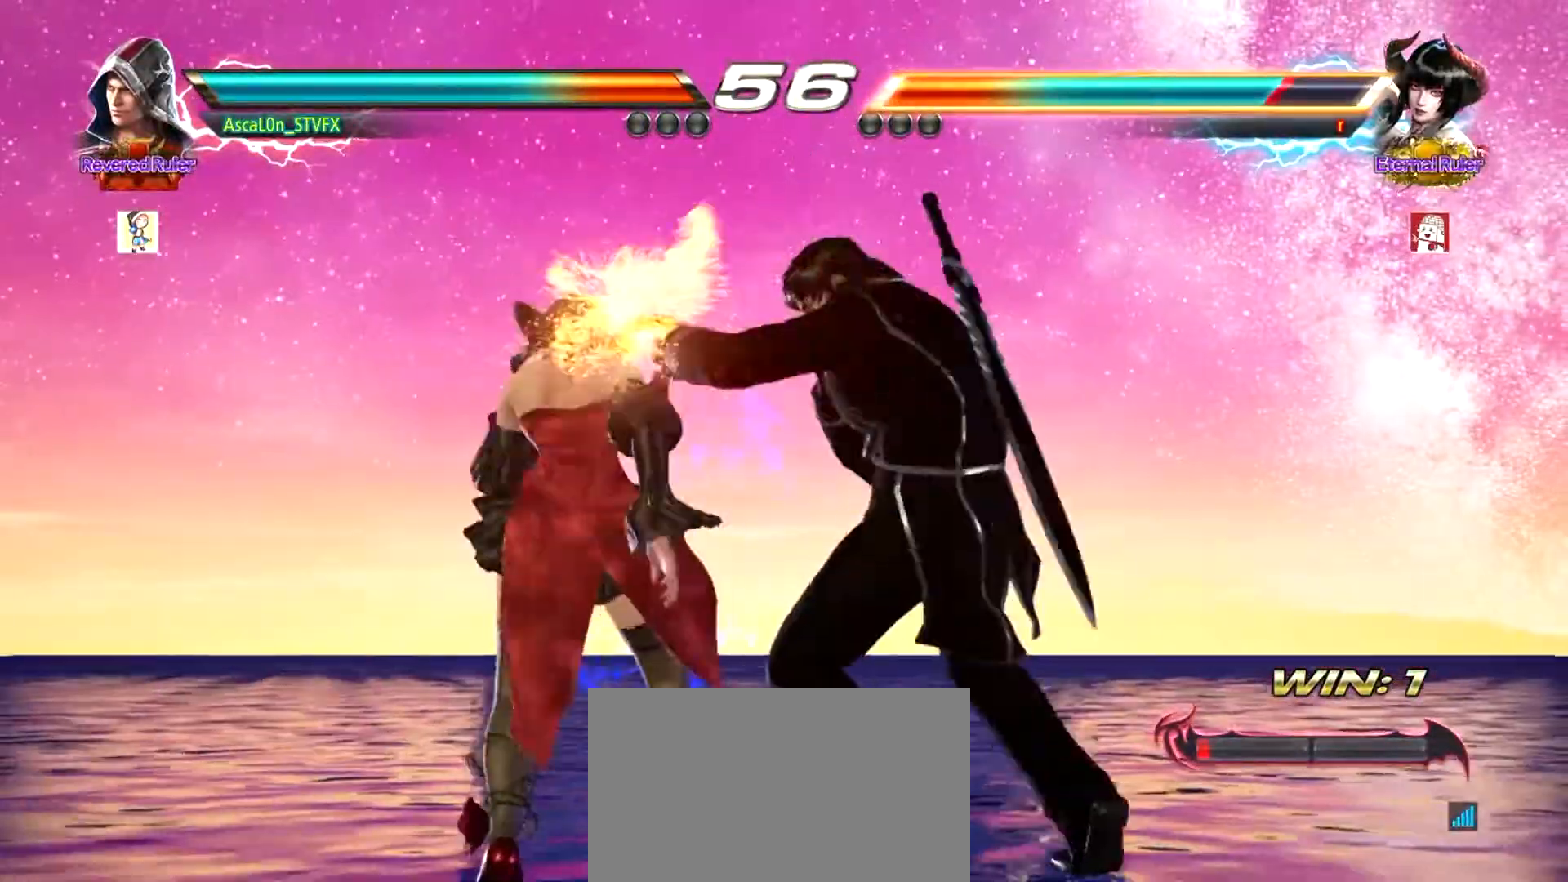
{"buttons": [], "left_stick": "center", "events": []}
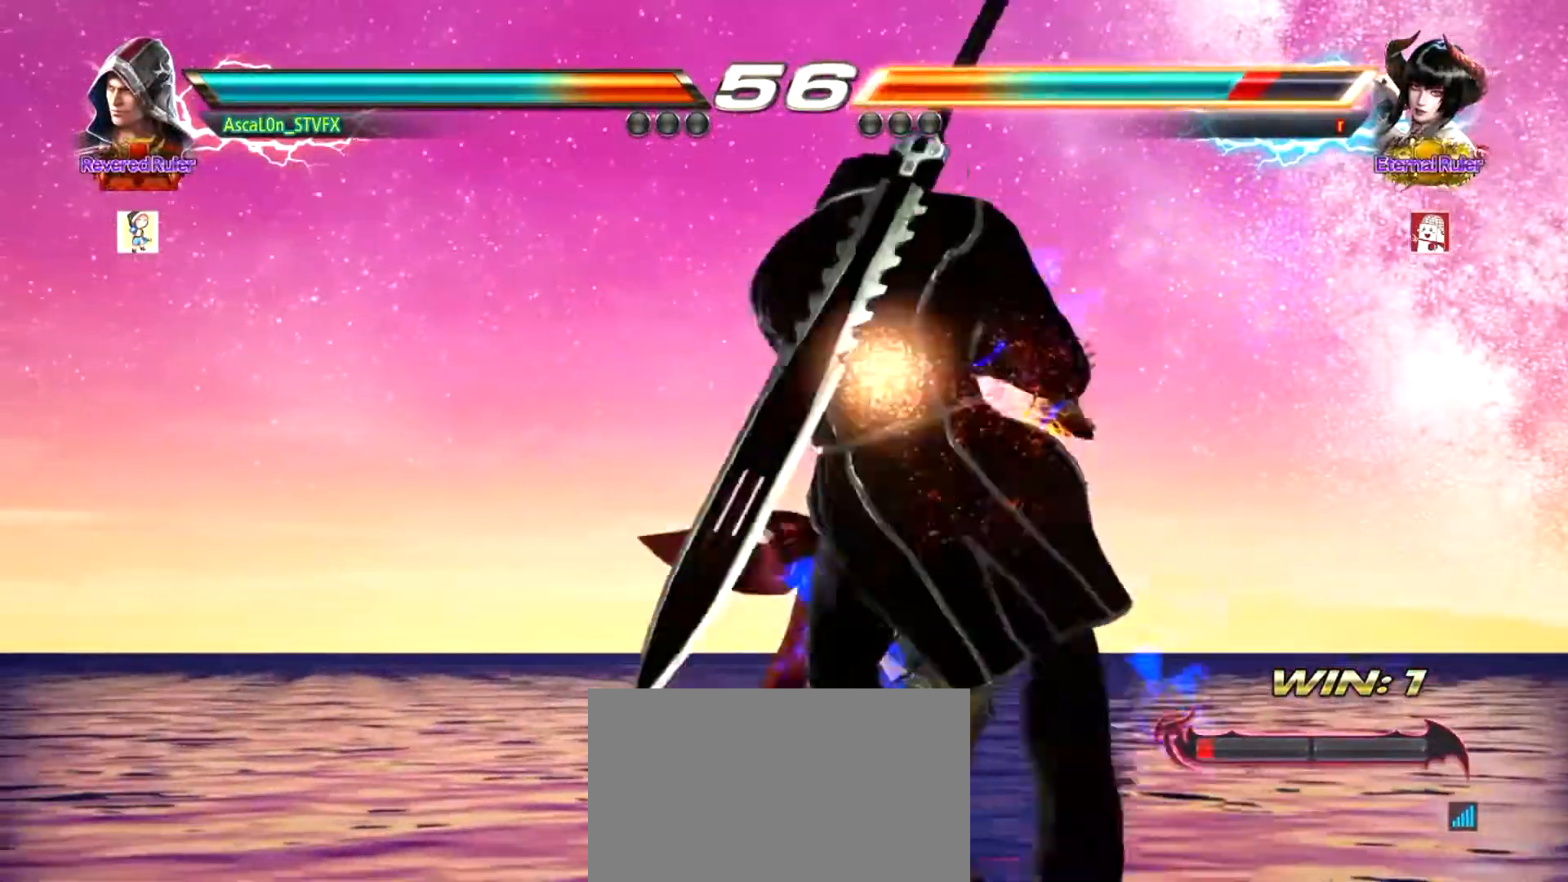
{"buttons": [], "left_stick": "center", "events": []}
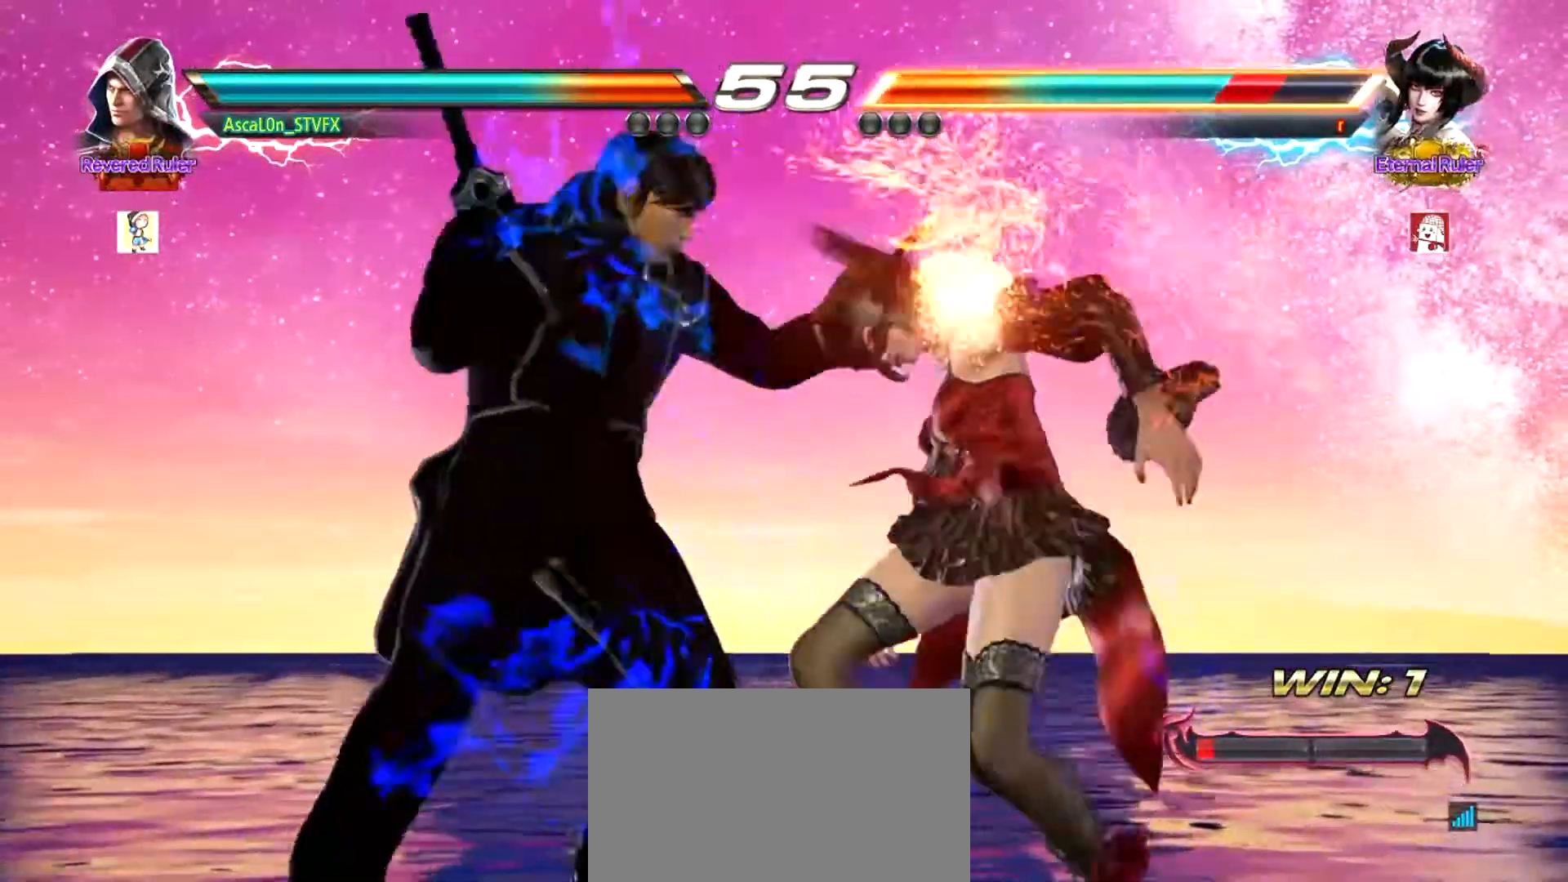
{"buttons": [], "left_stick": "center", "events": []}
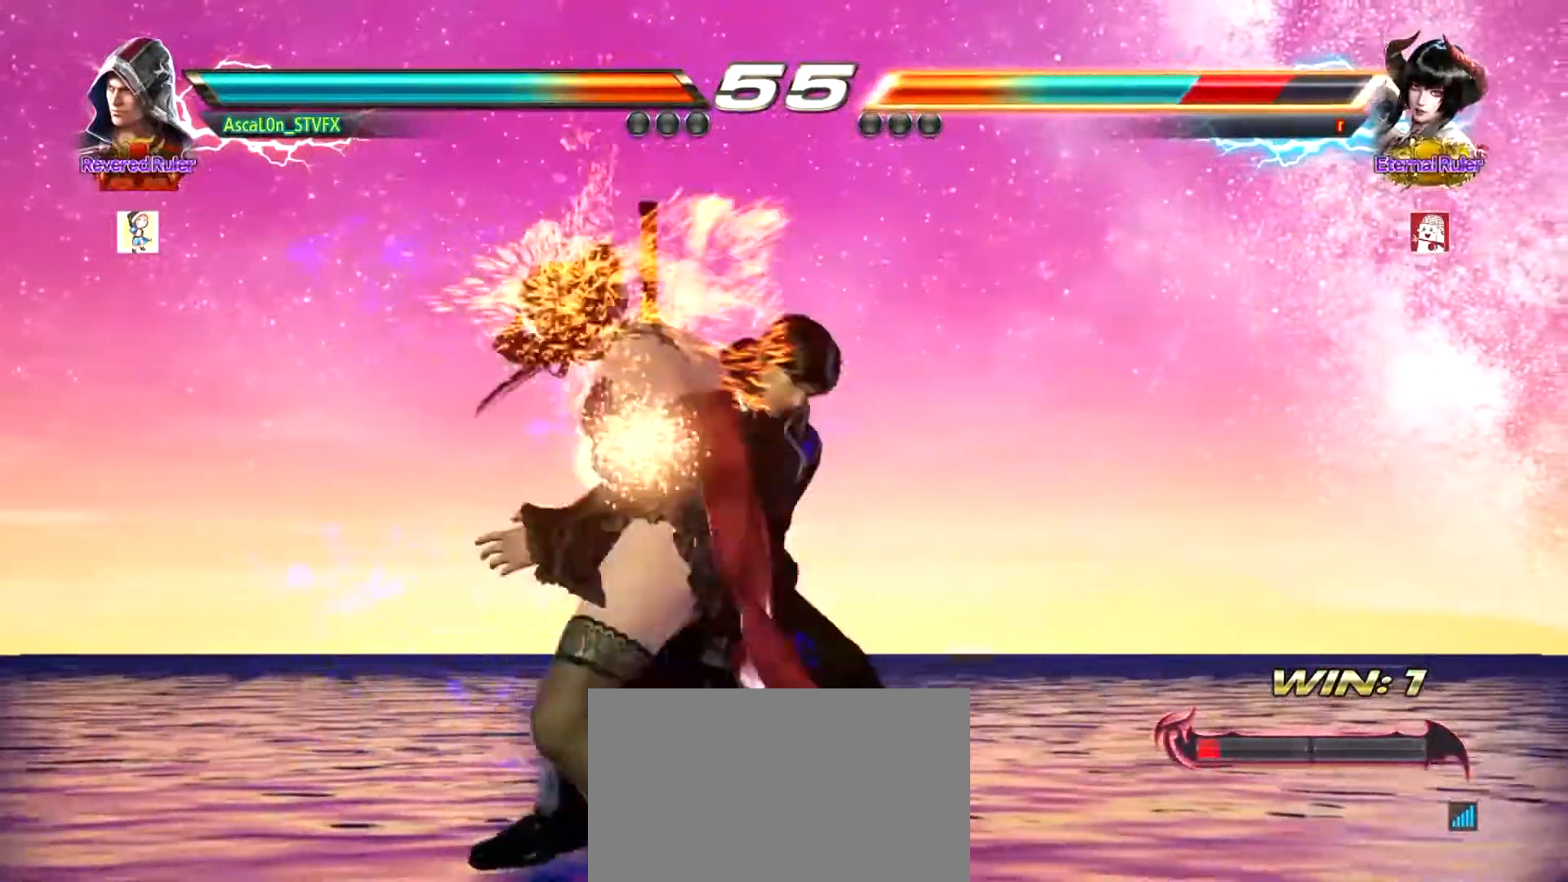
{"buttons": [], "left_stick": "center", "events": []}
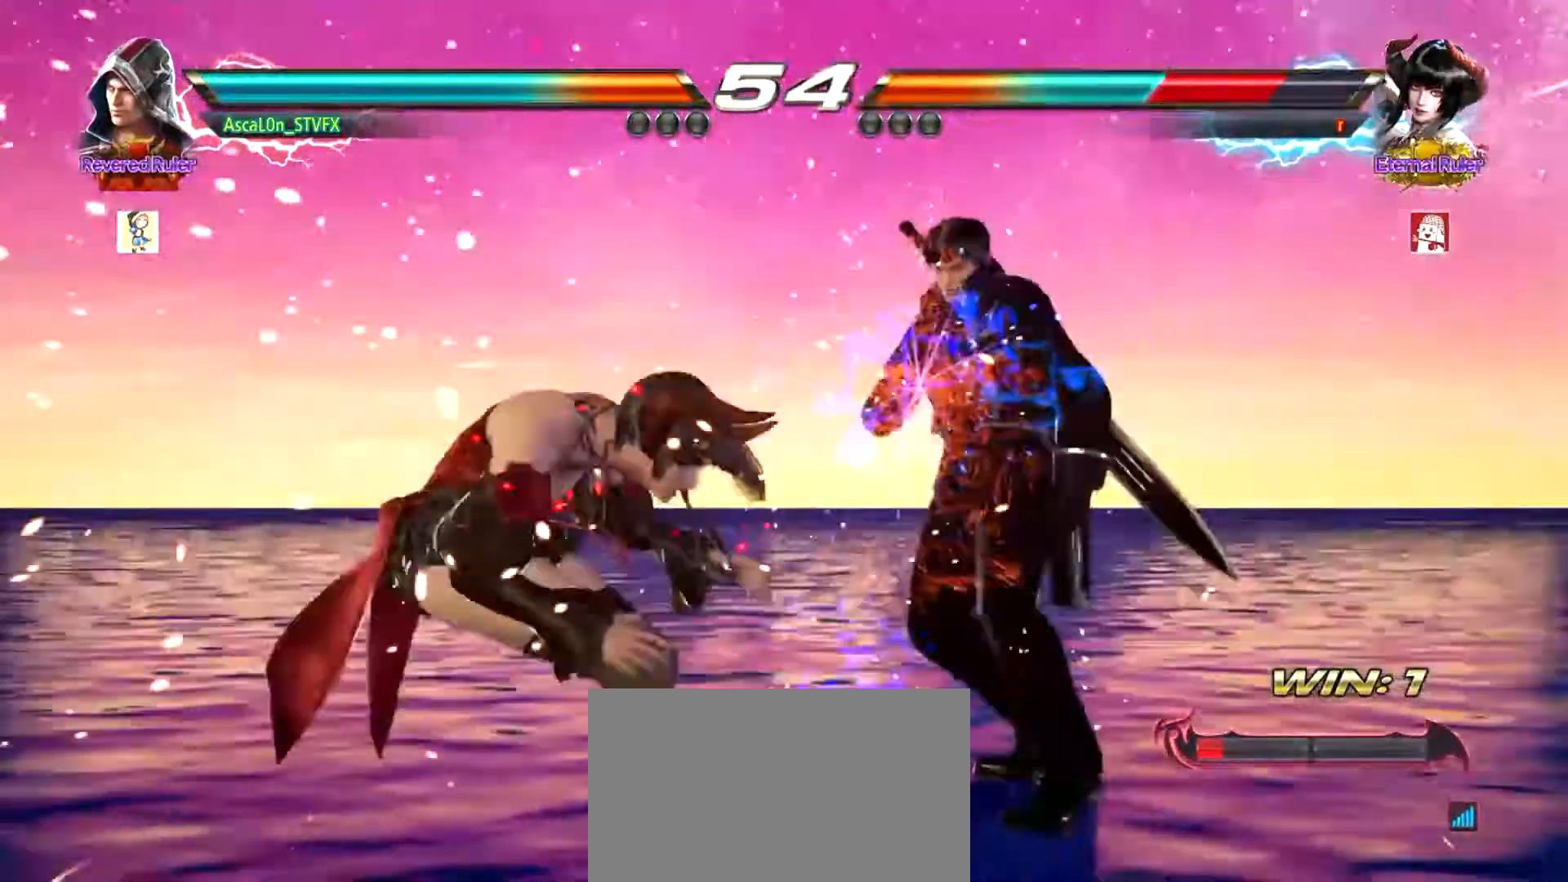
{"buttons": [], "left_stick": "center", "events": []}
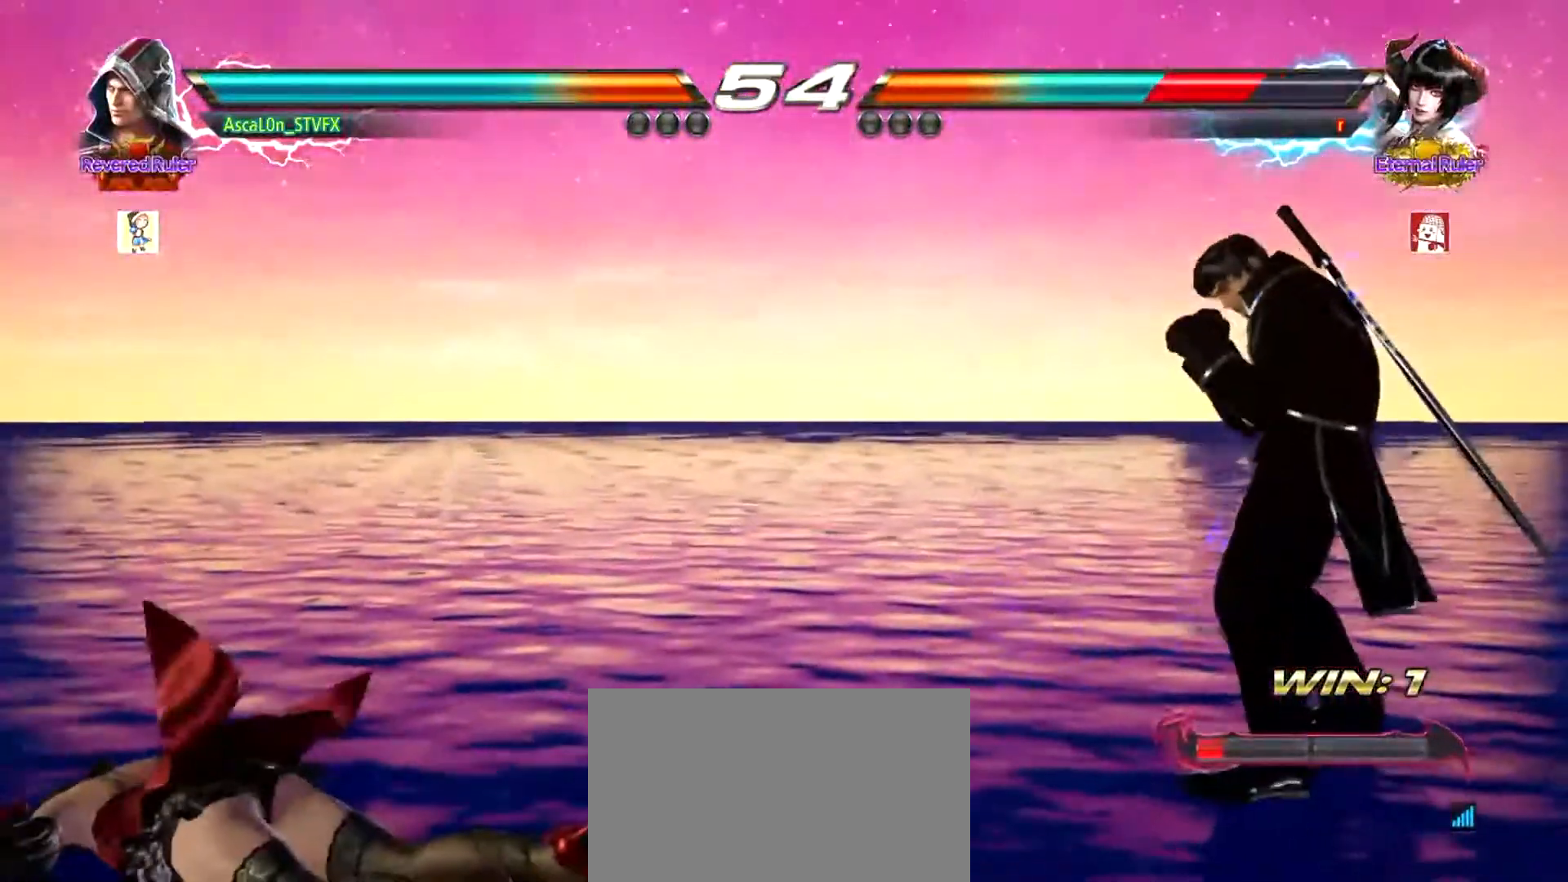
{"buttons": [], "left_stick": "center", "events": [[100, "left_stick", "left"], [183, "left_stick", "center"], [250, "left_stick", "left"], [367, "left_stick", "center"]]}
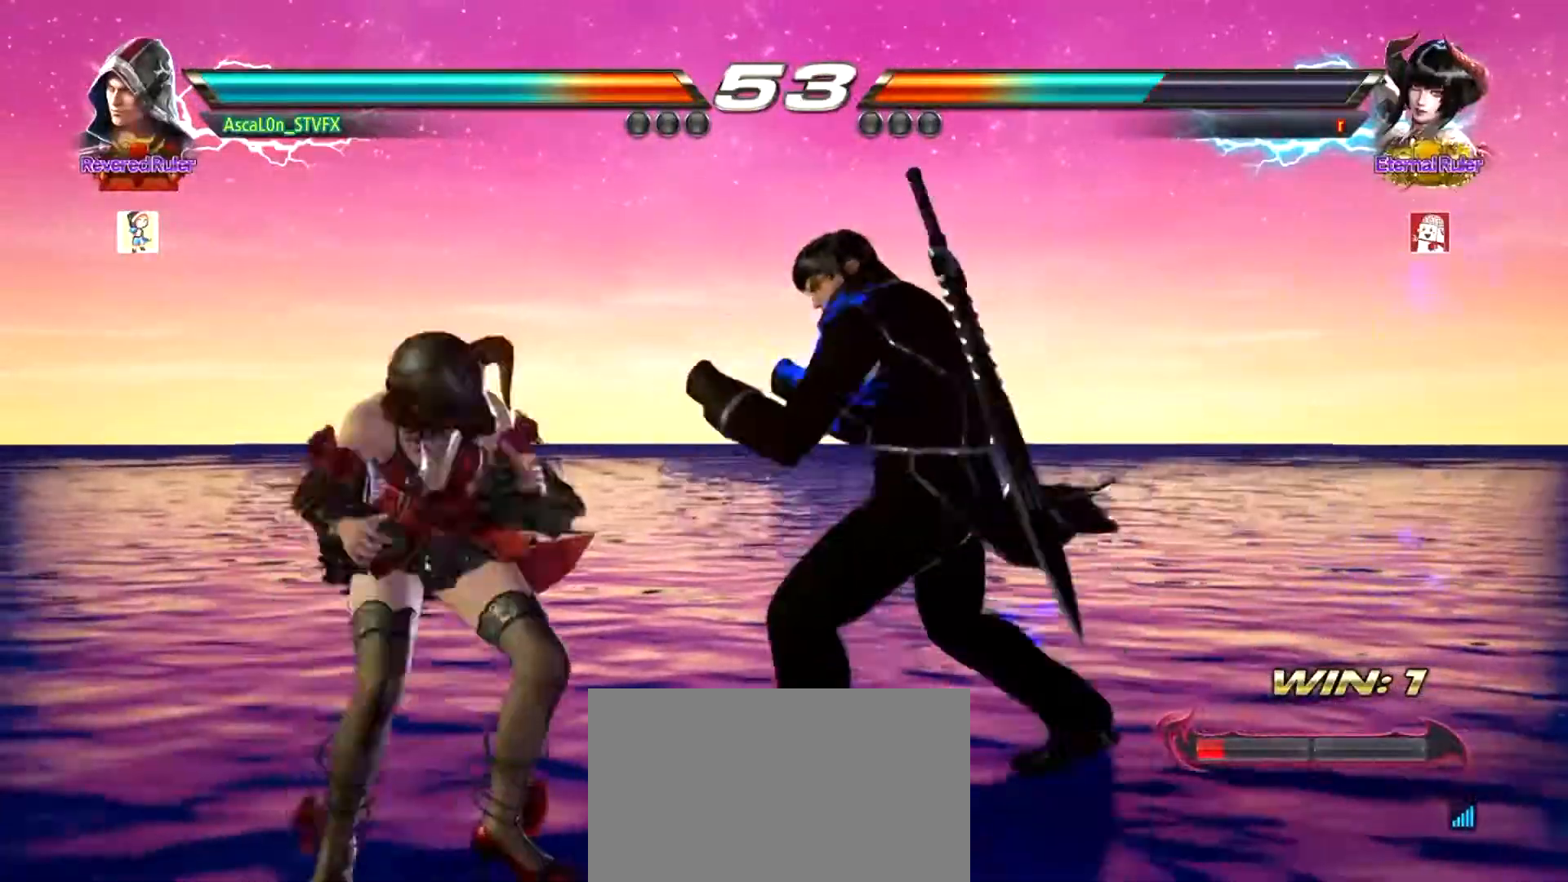
{"buttons": [], "left_stick": "center", "events": [[117, "left_stick", "right"], [167, "left_stick", "center"], [234, "left_stick", "right"], [351, "left_stick", "center"]]}
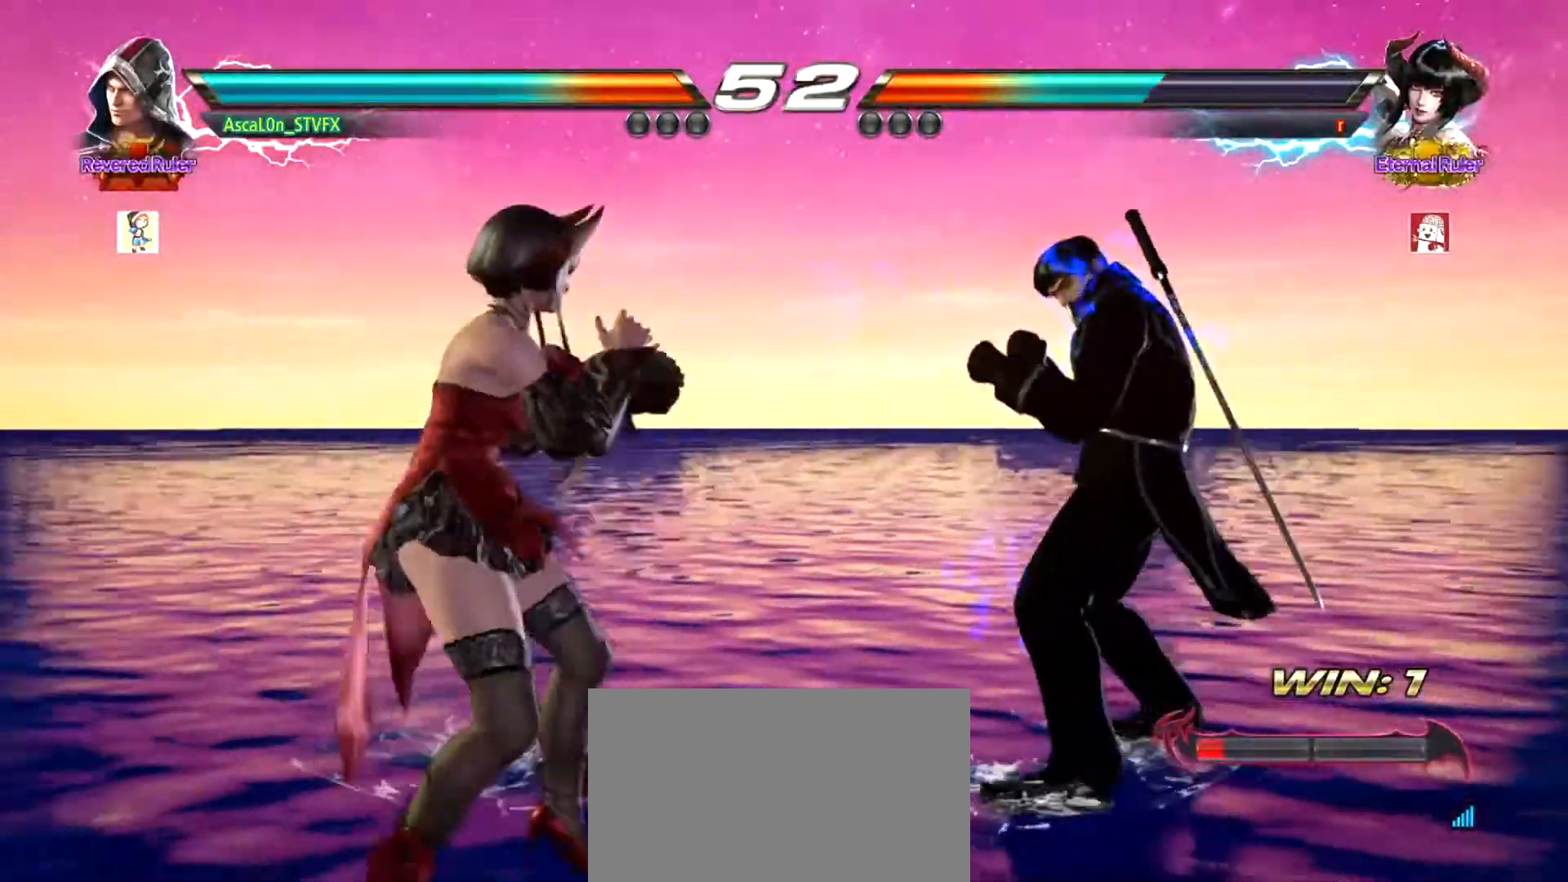
{"buttons": [], "left_stick": "center", "events": [[117, "left_stick", "right"], [284, "left_stick", "center"], [334, "left_stick", "up"], [400, "left_stick", "center"]]}
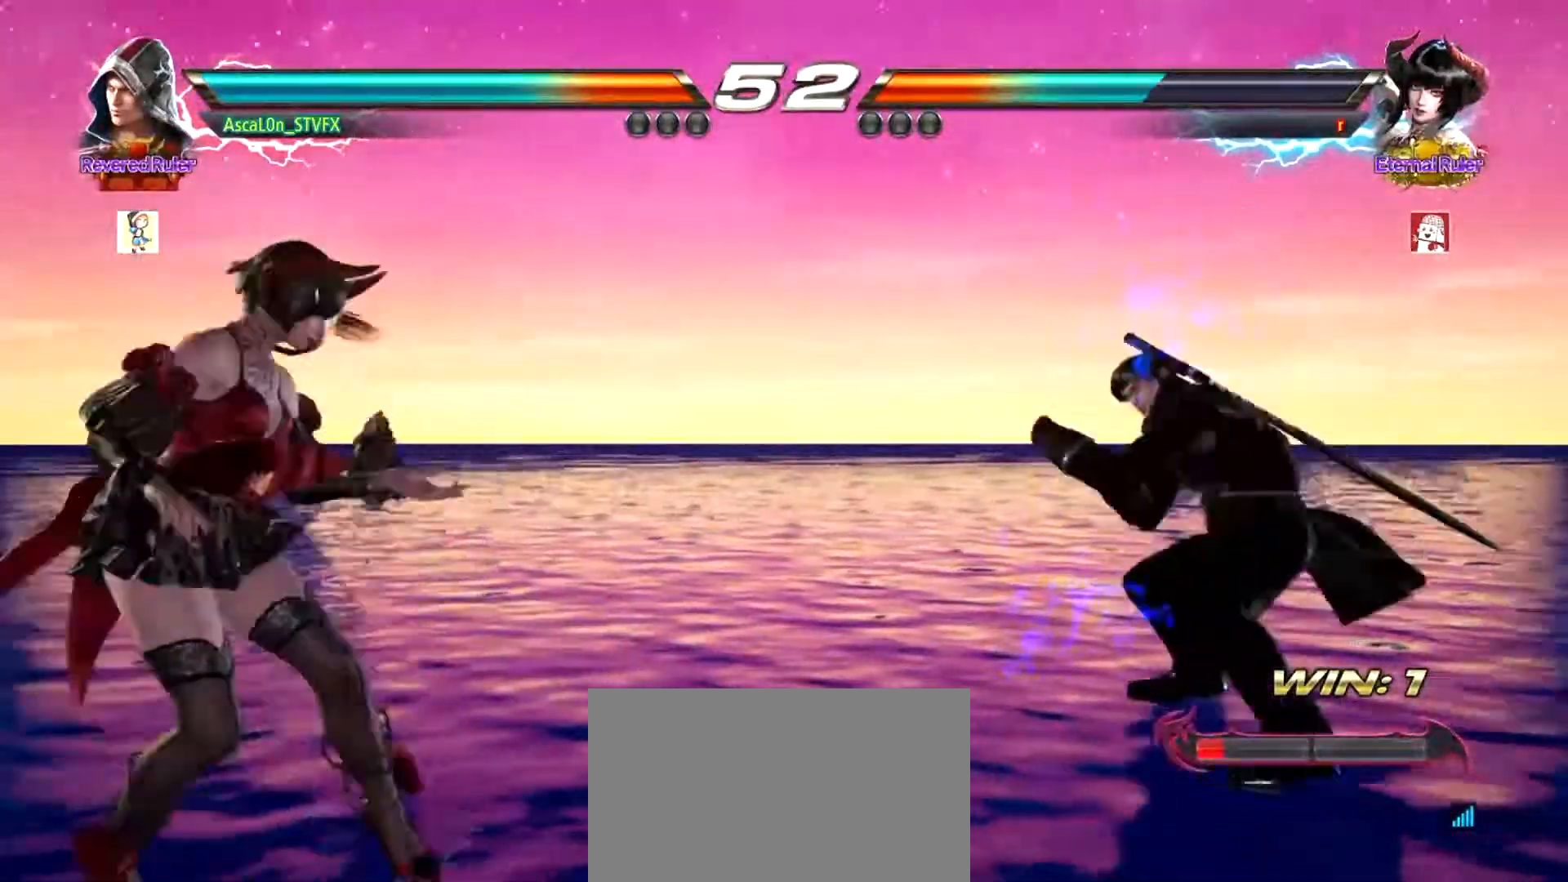
{"buttons": [], "left_stick": "right", "events": [[51, "left_stick", "up"], [284, "left_stick", "center"], [468, "left_stick", "right"]]}
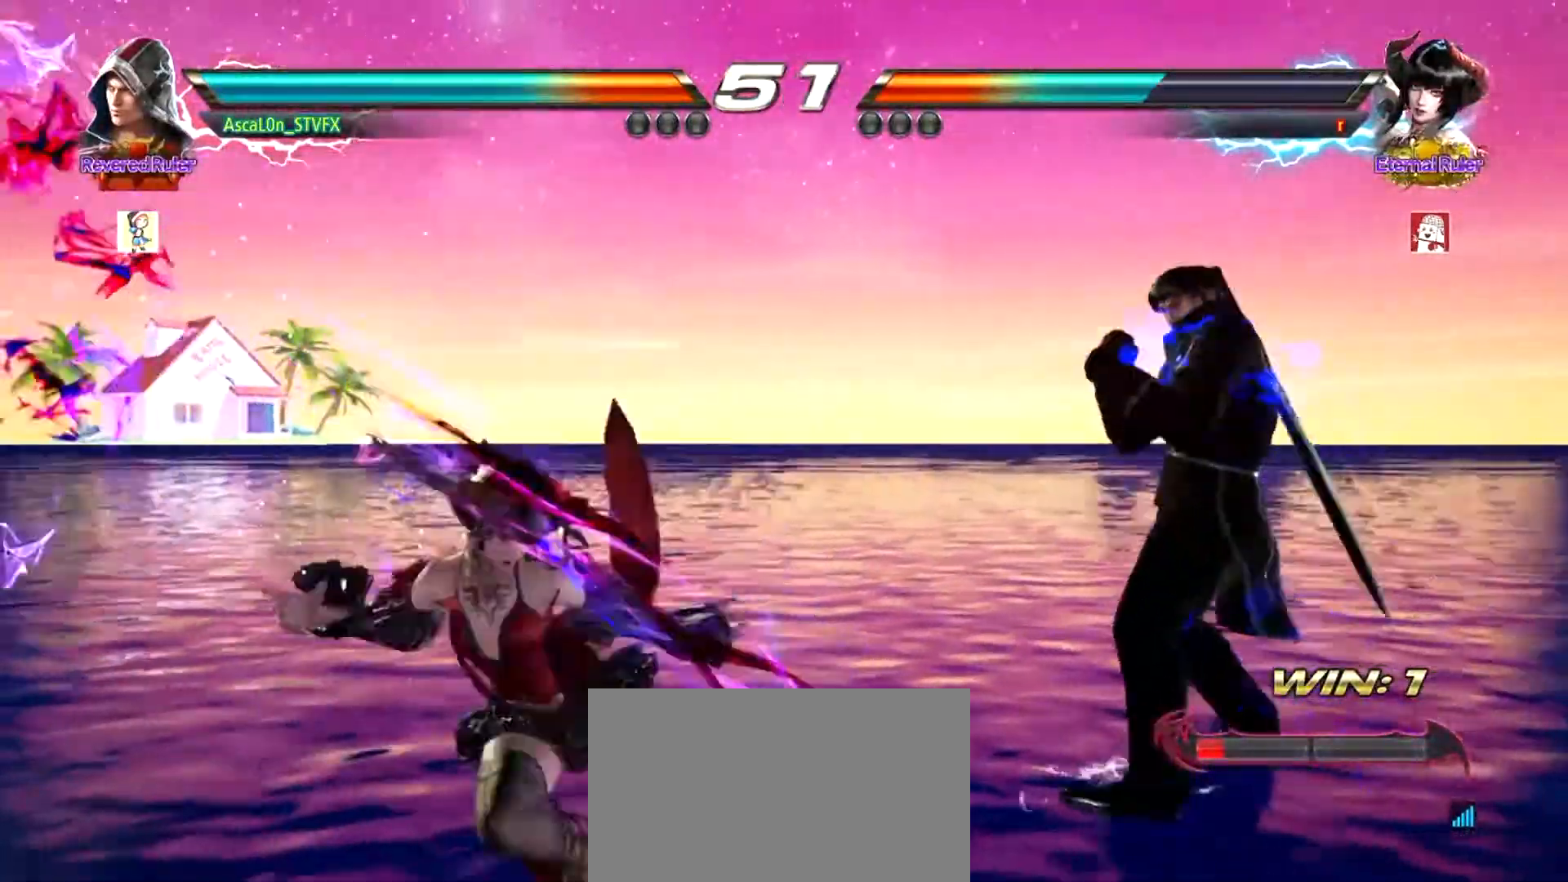
{"buttons": [], "left_stick": "center", "events": [[117, "left_stick", "center"], [300, "left_stick", "left"], [367, "left_stick", "center"]]}
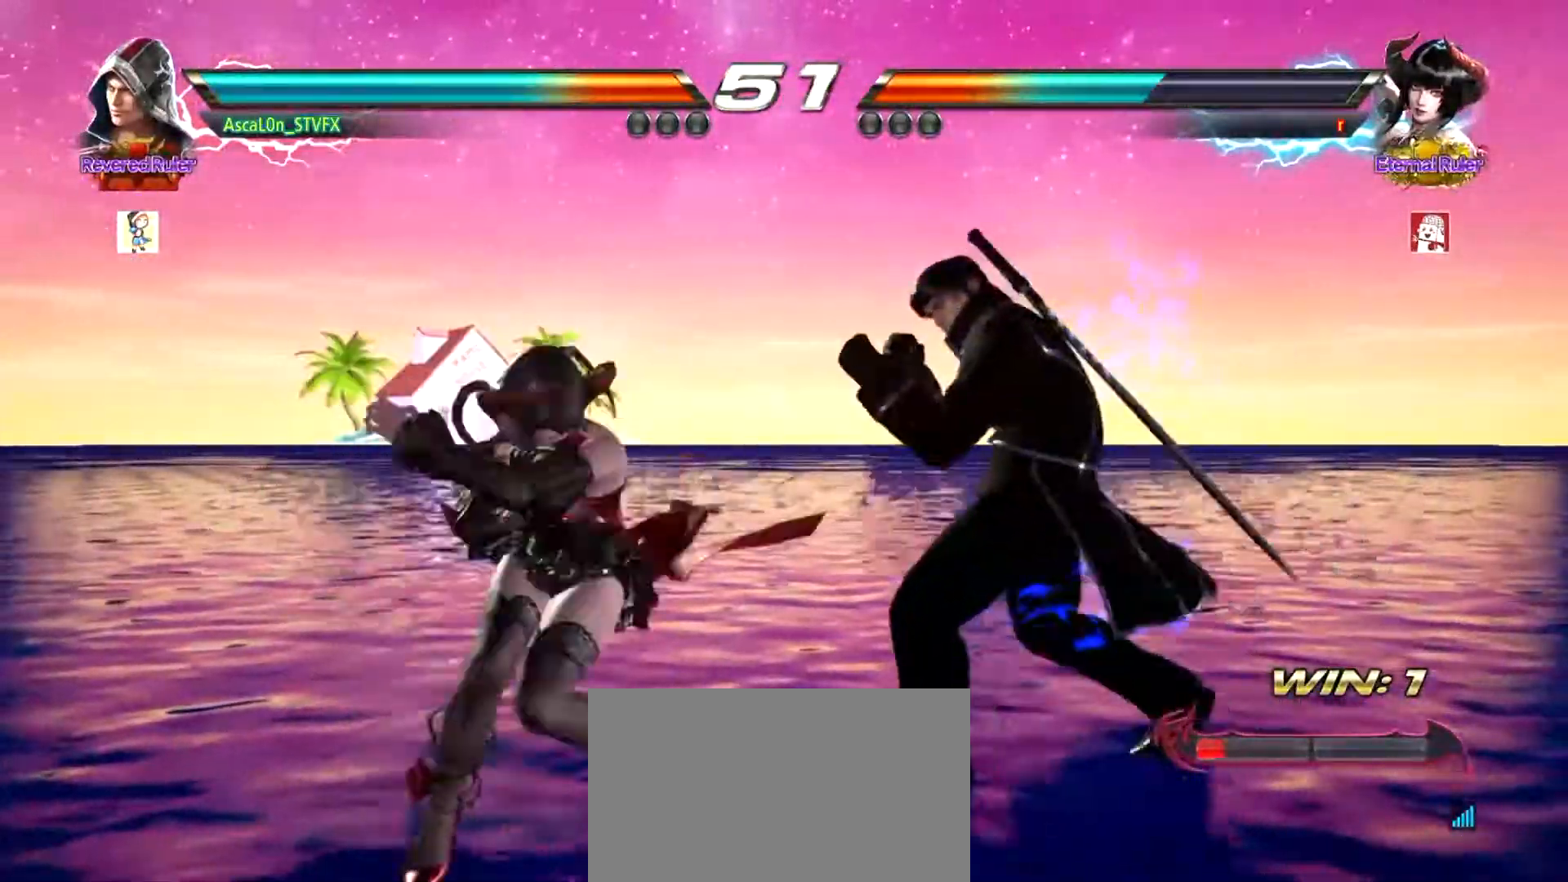
{"buttons": [], "left_stick": "center", "events": [[234, "left_stick", "right"], [317, "left_stick", "center"]]}
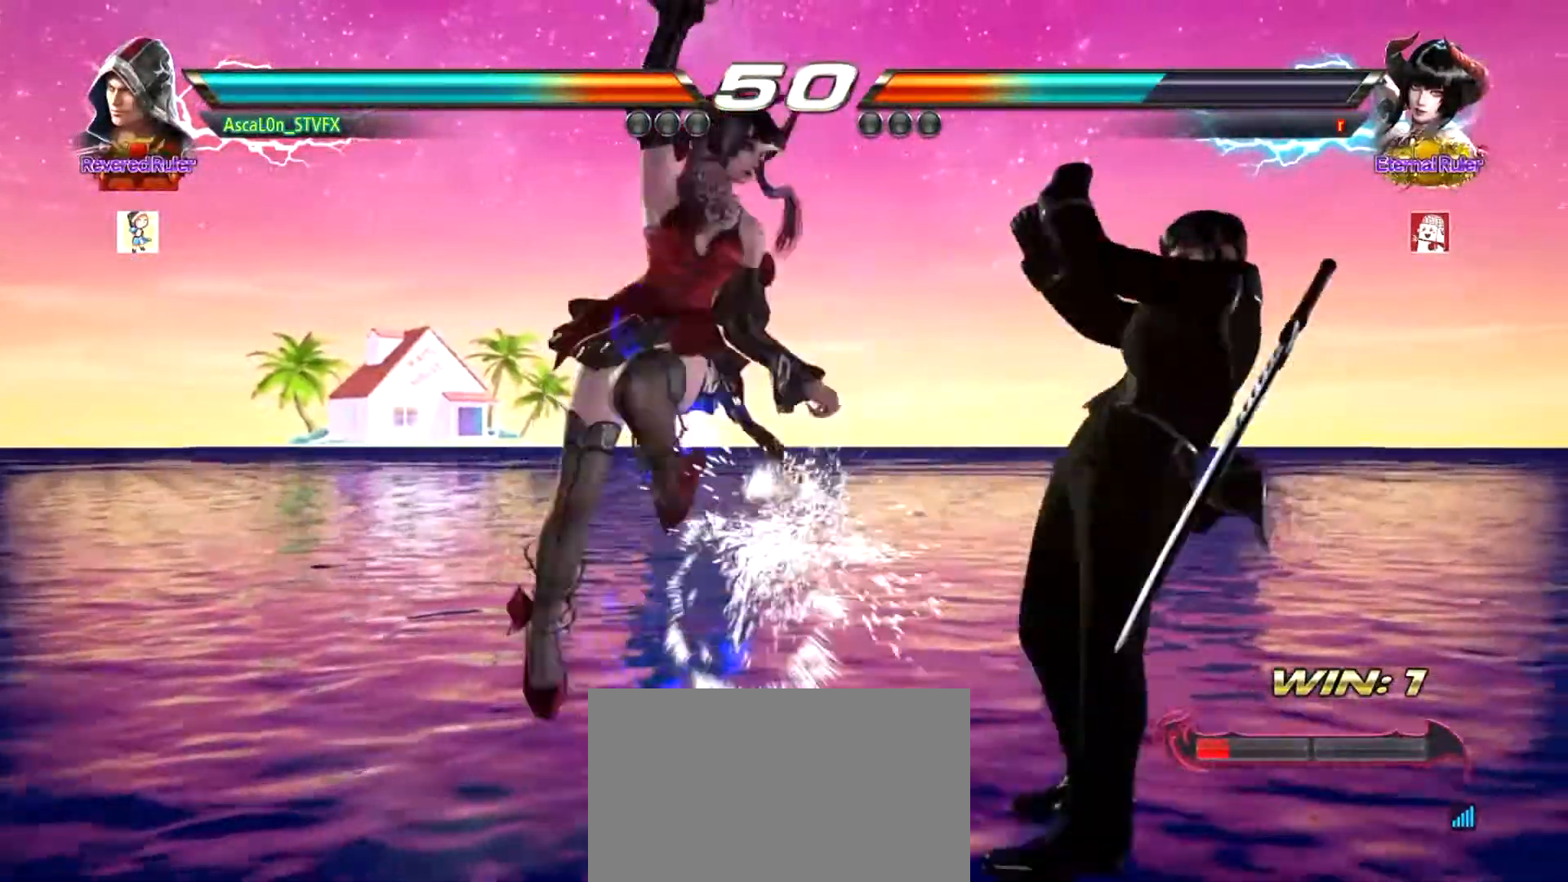
{"buttons": [], "left_stick": "center", "events": [[384, "SQUARE", "down"], [451, "SQUARE", "up"]]}
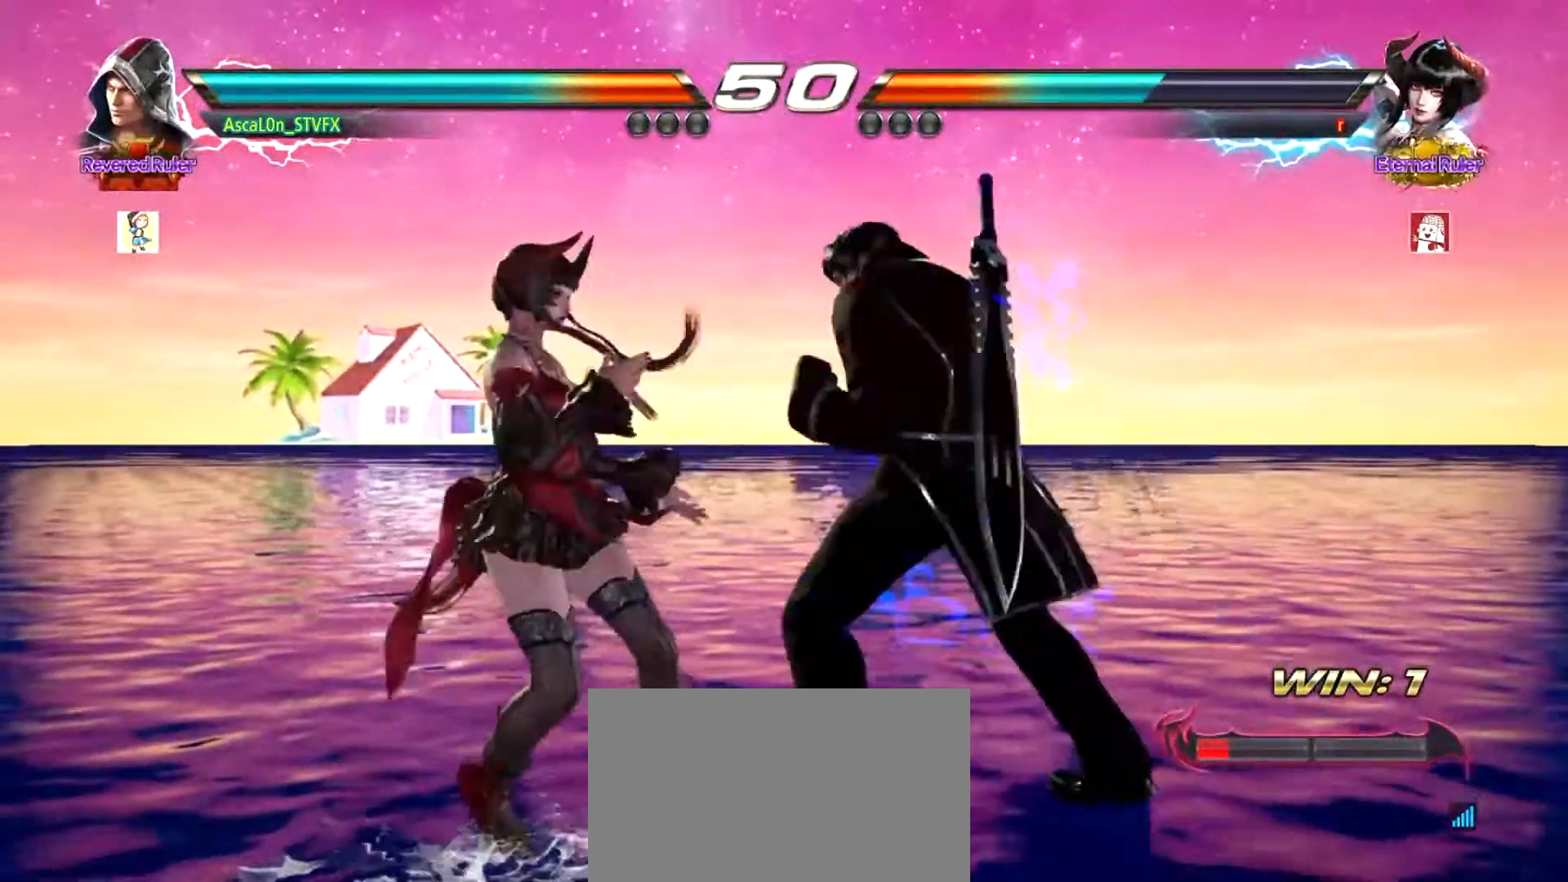
{"buttons": [], "left_stick": "center", "events": [[133, "left_stick", "down"], [150, "SQUARE", "down"], [217, "SQUARE", "up"], [333, "SQUARE", "down"], [400, "SQUARE", "up"], [400, "left_stick", "center"]]}
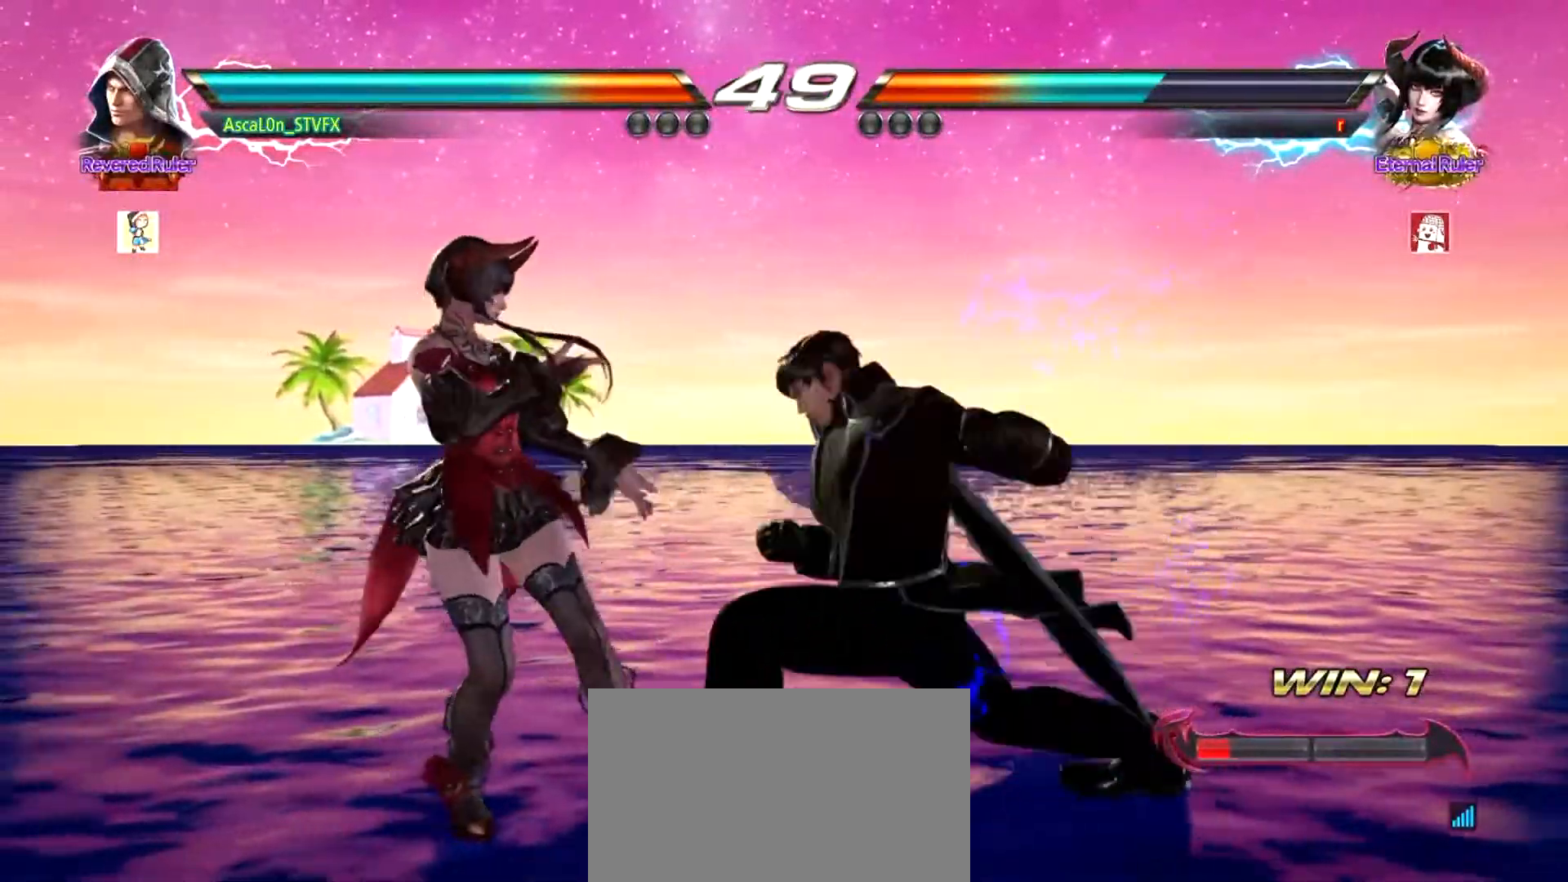
{"buttons": [], "left_stick": "up", "events": [[351, "left_stick", "up"], [417, "left_stick", "center"], [501, "left_stick", "up"]]}
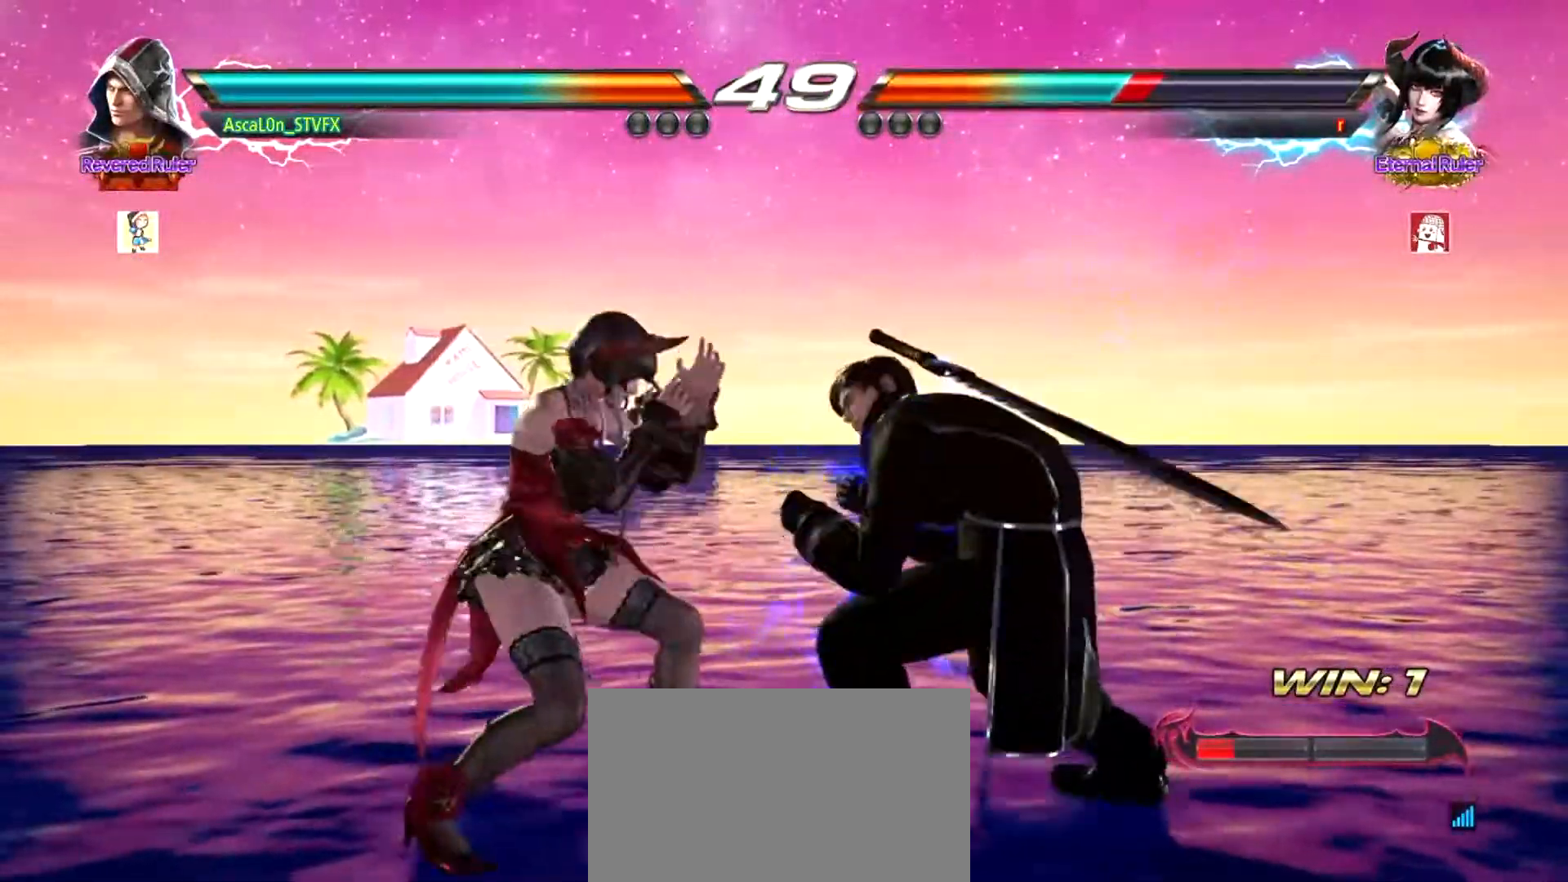
{"buttons": ["SQUARE"], "left_stick": "center", "events": [[367, "left_stick", "center"], [467, "SQUARE", "down"]]}
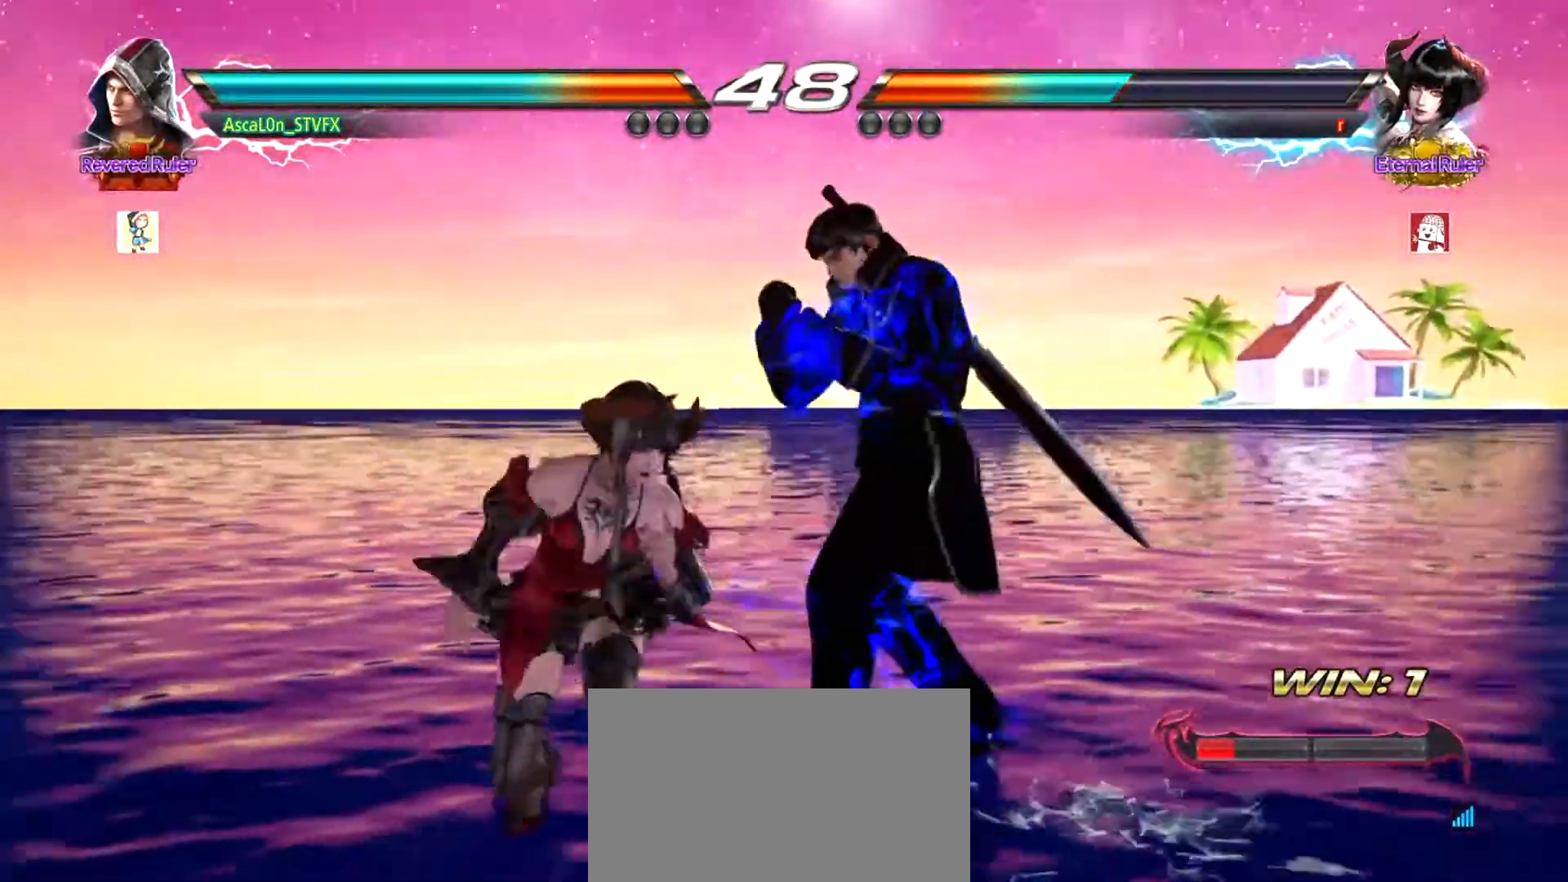
{"buttons": ["CROSS"], "left_stick": "left", "events": [[17, "SQUARE", "up"], [84, "SQUARE", "down"], [134, "left_stick", "left"], [167, "SQUARE", "up"], [200, "TRIANGLE", "down"], [267, "TRIANGLE", "up"], [351, "CROSS", "down"]]}
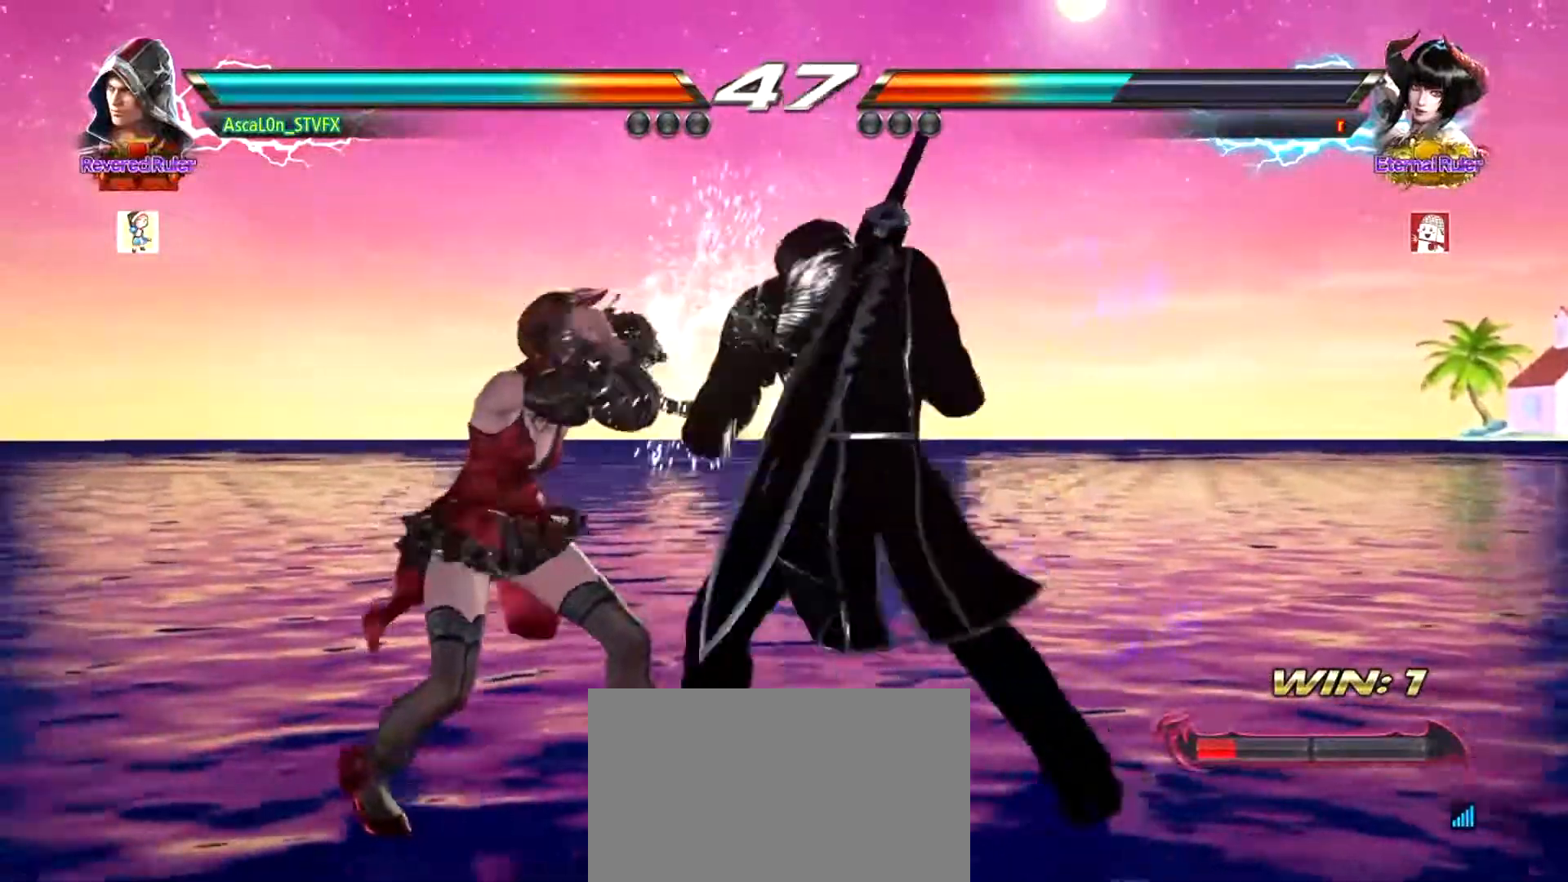
{"buttons": [], "left_stick": "center", "events": [[333, "CROSS", "up"], [333, "left_stick", "down-right"], [467, "left_stick", "center"]]}
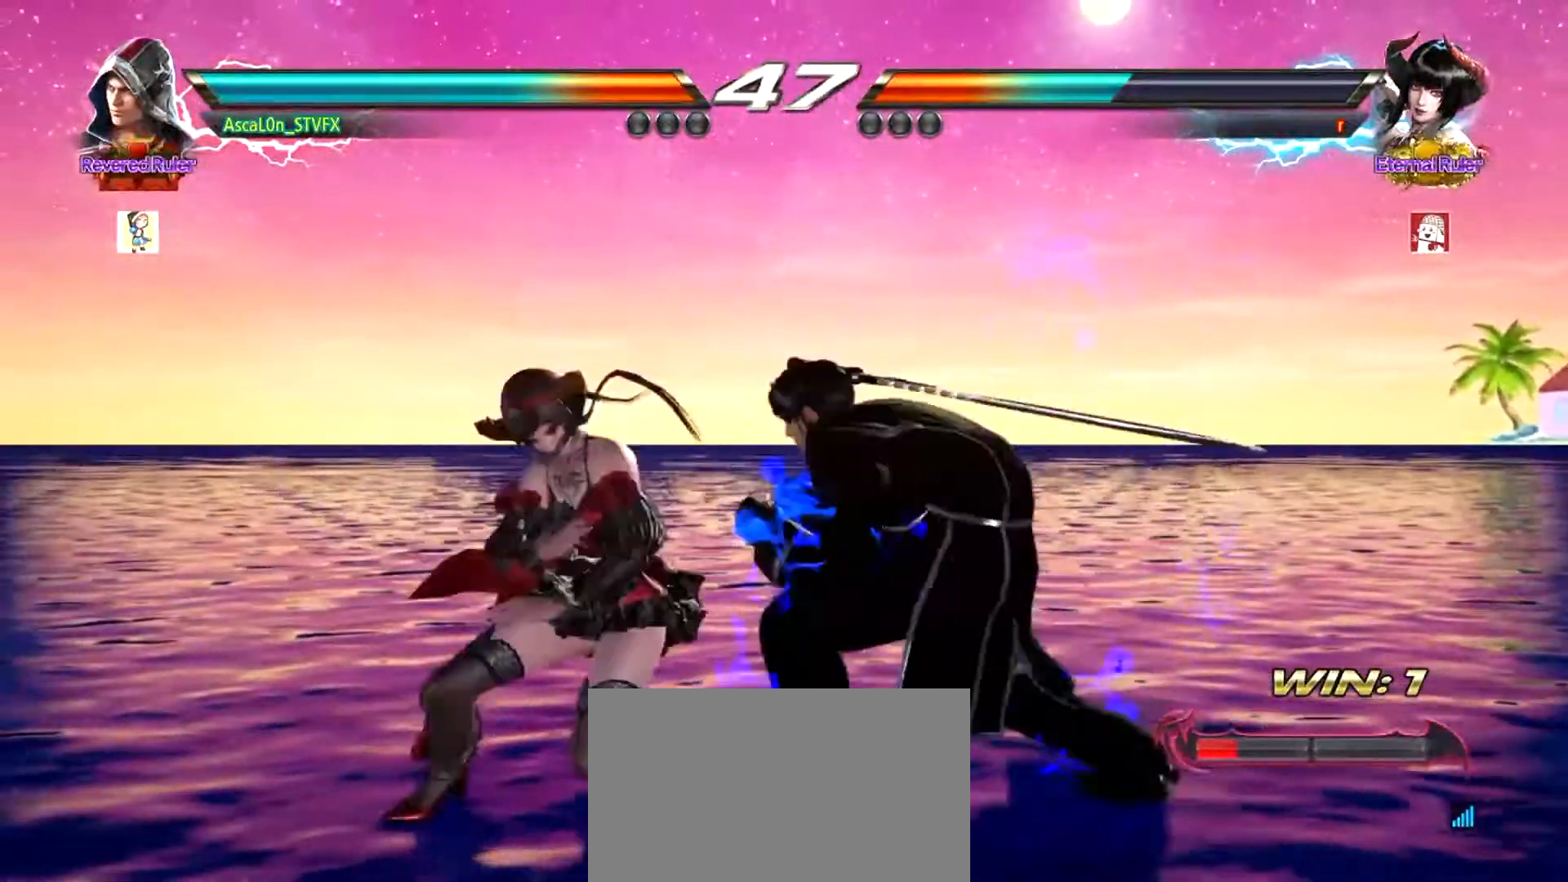
{"buttons": [], "left_stick": "center", "events": [[50, "left_stick", "right"], [501, "left_stick", "center"]]}
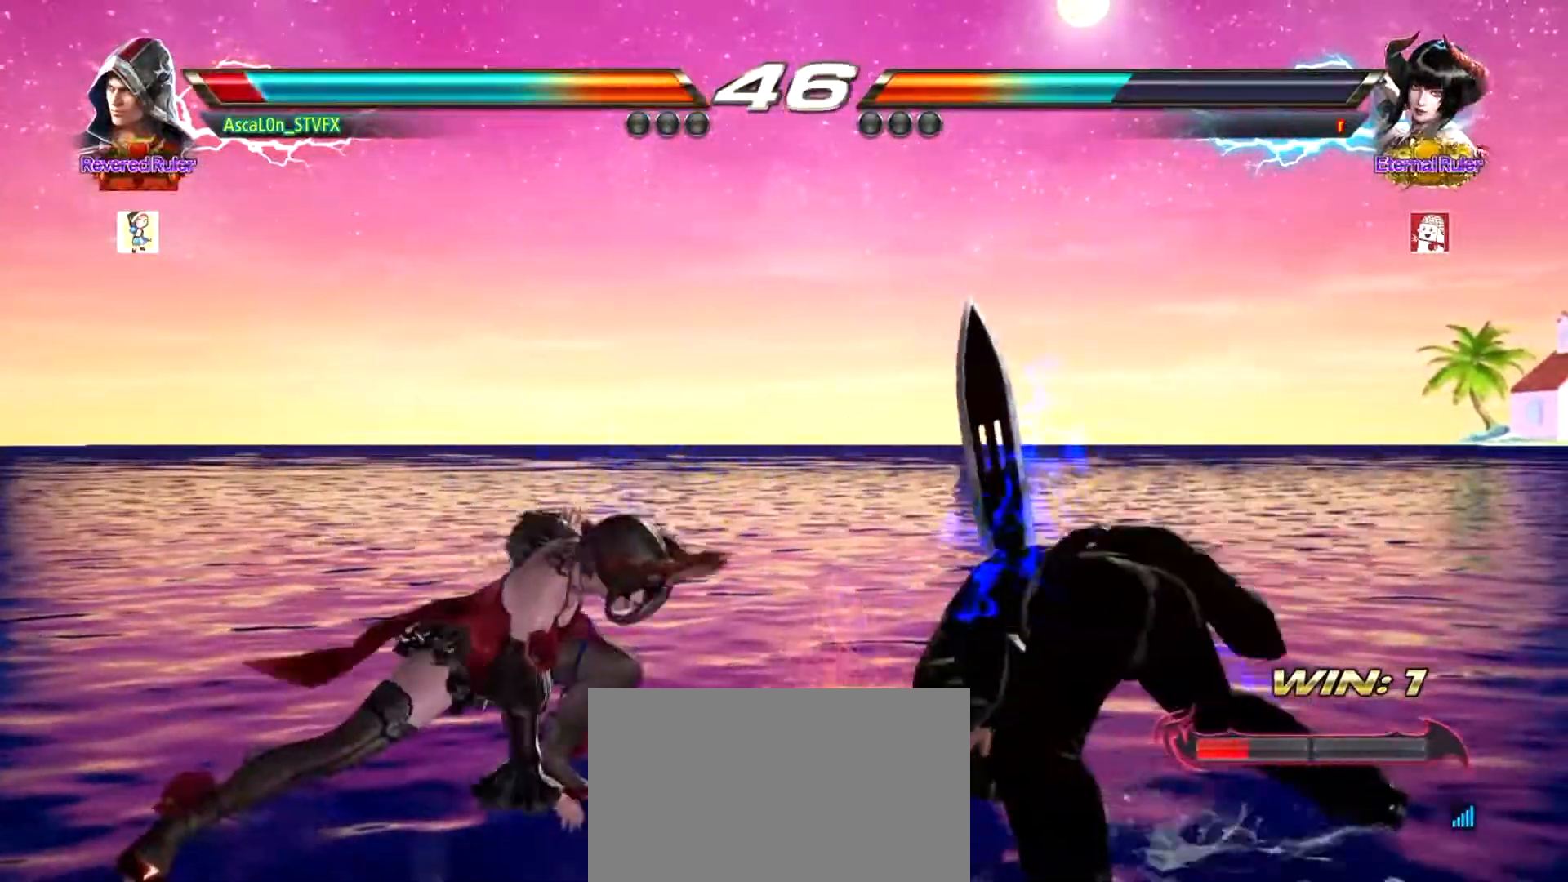
{"buttons": [], "left_stick": "center", "events": [[133, "SQUARE", "down"], [183, "SQUARE", "up"], [250, "TRIANGLE", "down"], [300, "TRIANGLE", "up"]]}
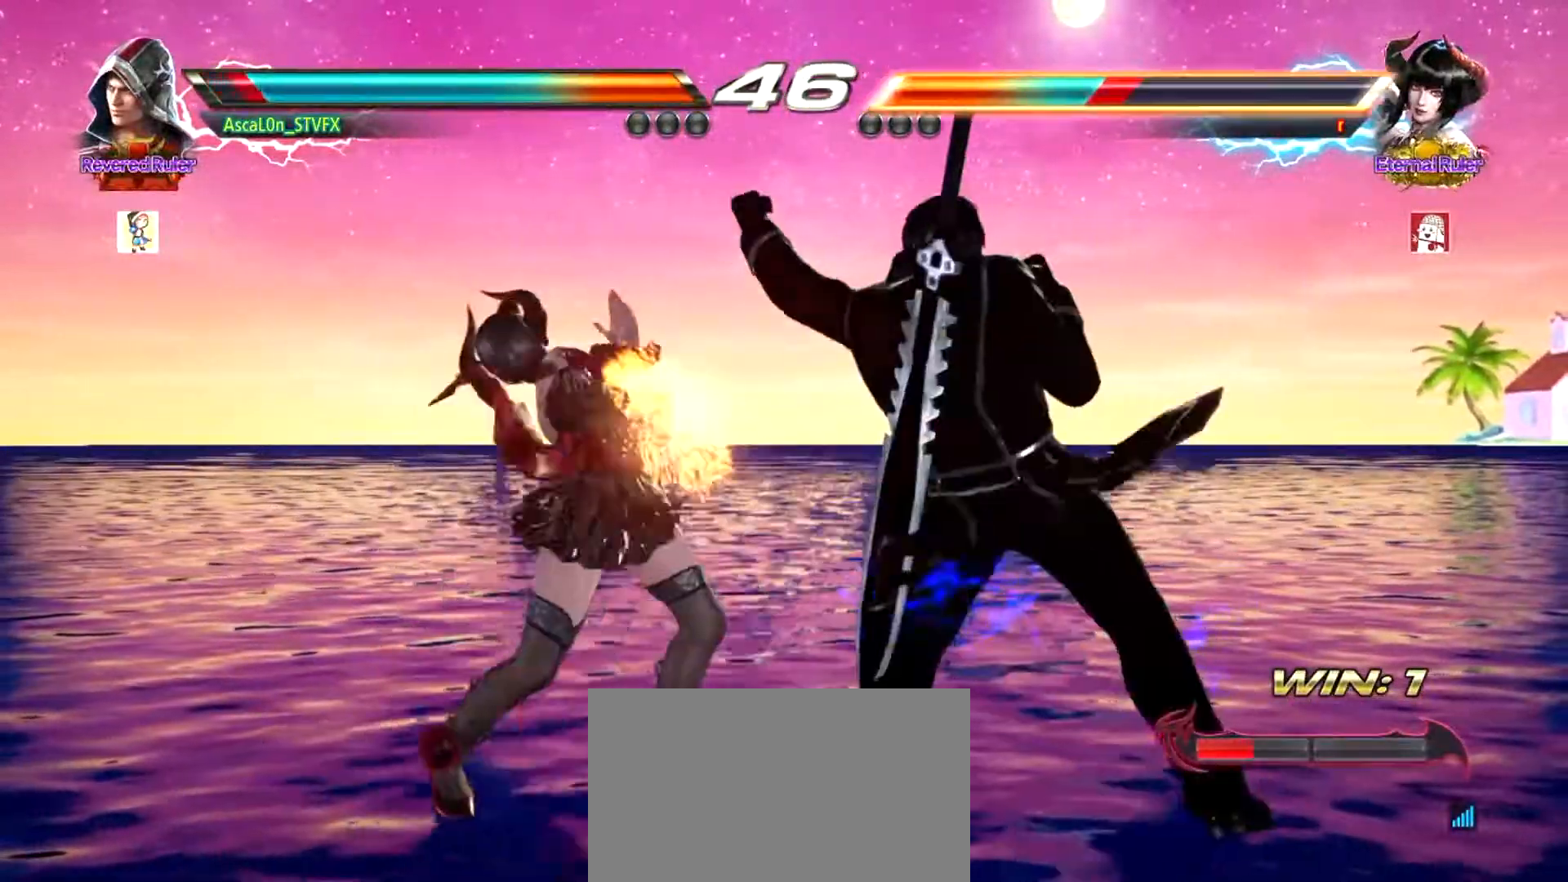
{"buttons": [], "left_stick": "down-left", "events": [[467, "left_stick", "down-left"]]}
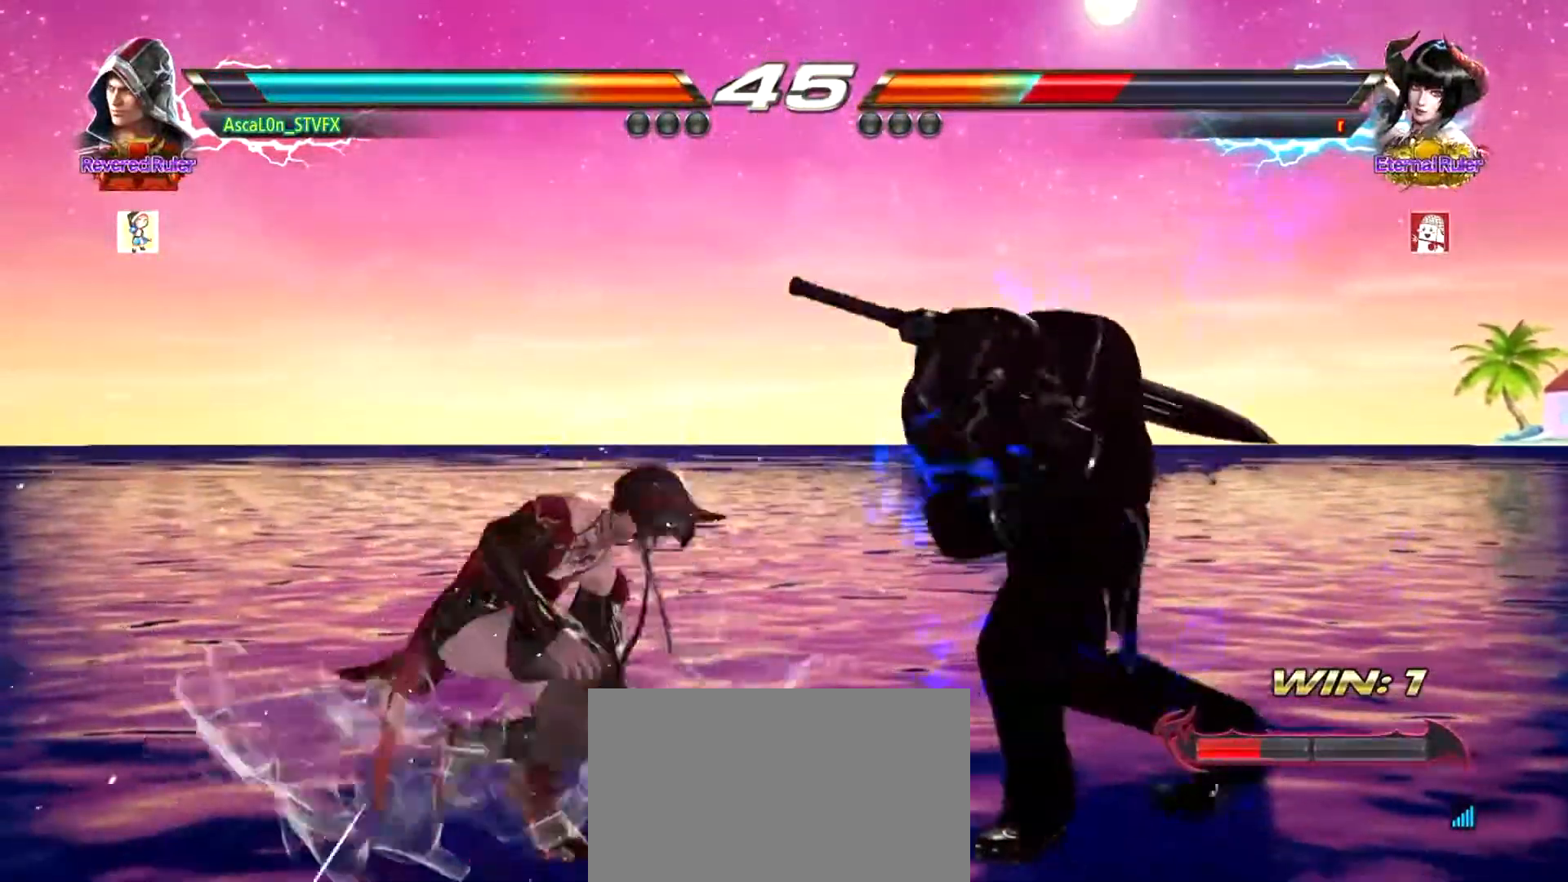
{"buttons": ["CROSS"], "left_stick": "down-left", "events": [[183, "CROSS", "down"]]}
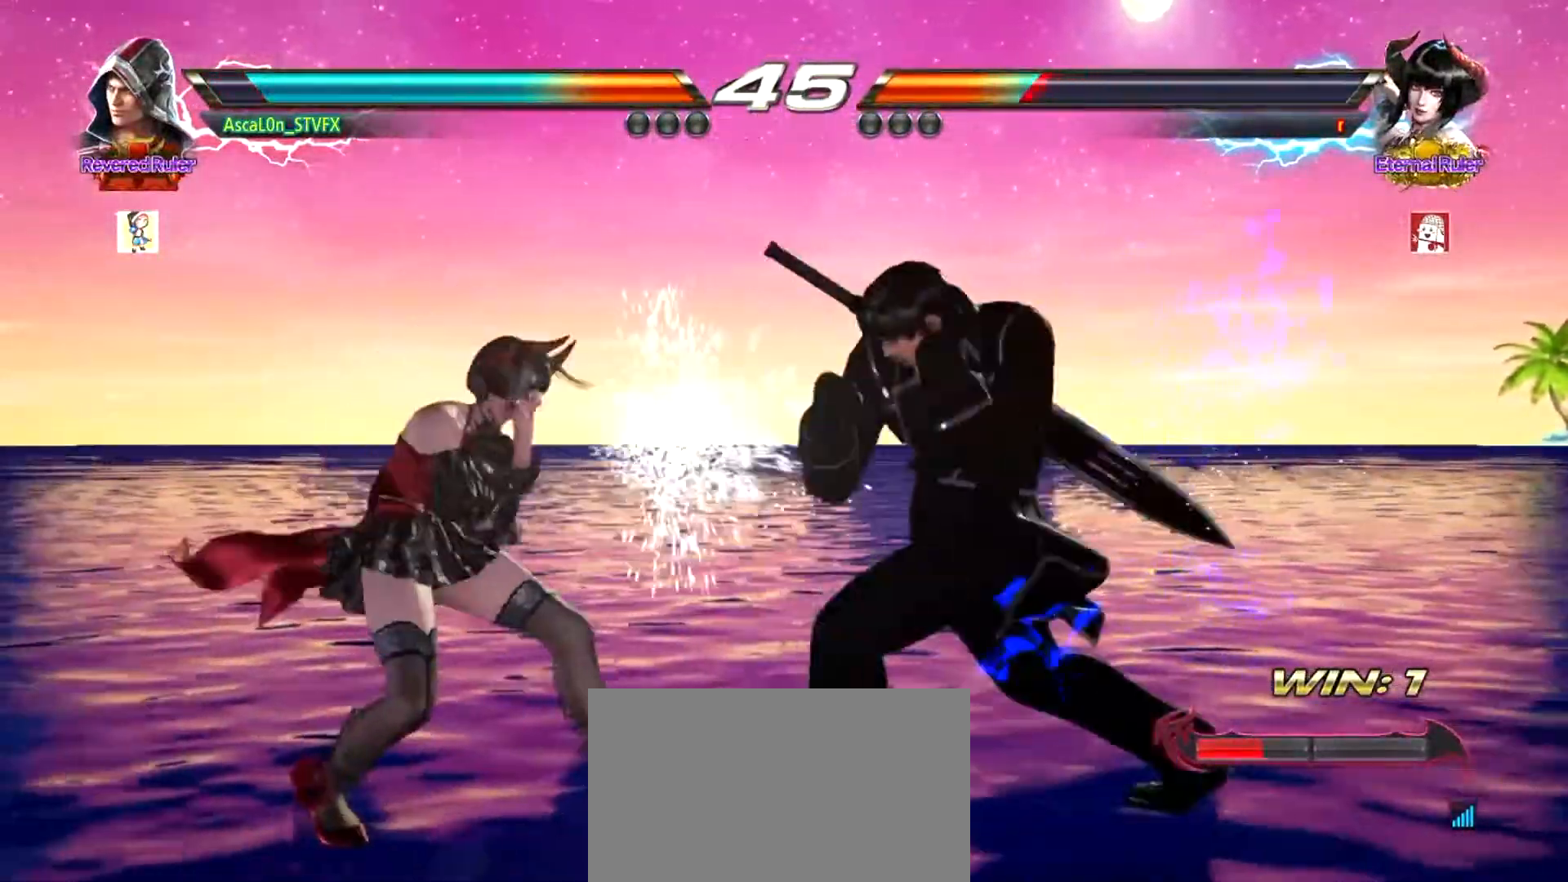
{"buttons": [], "left_stick": "right", "events": [[117, "CROSS", "up"], [134, "left_stick", "down-right"], [301, "left_stick", "center"], [351, "left_stick", "right"]]}
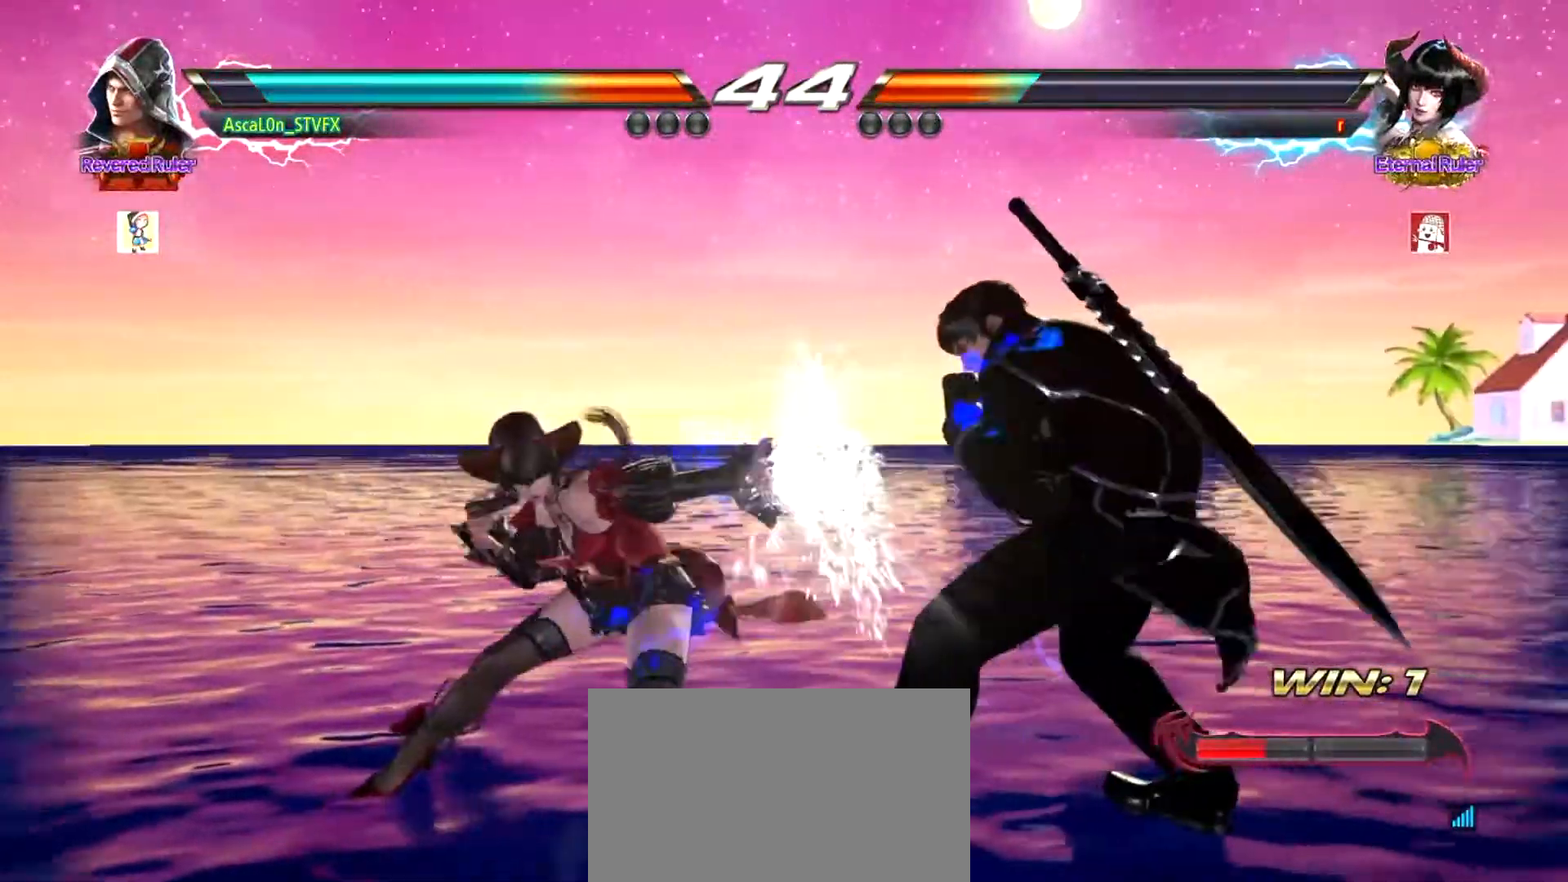
{"buttons": [], "left_stick": "right", "events": [[367, "left_stick", "center"], [467, "left_stick", "right"]]}
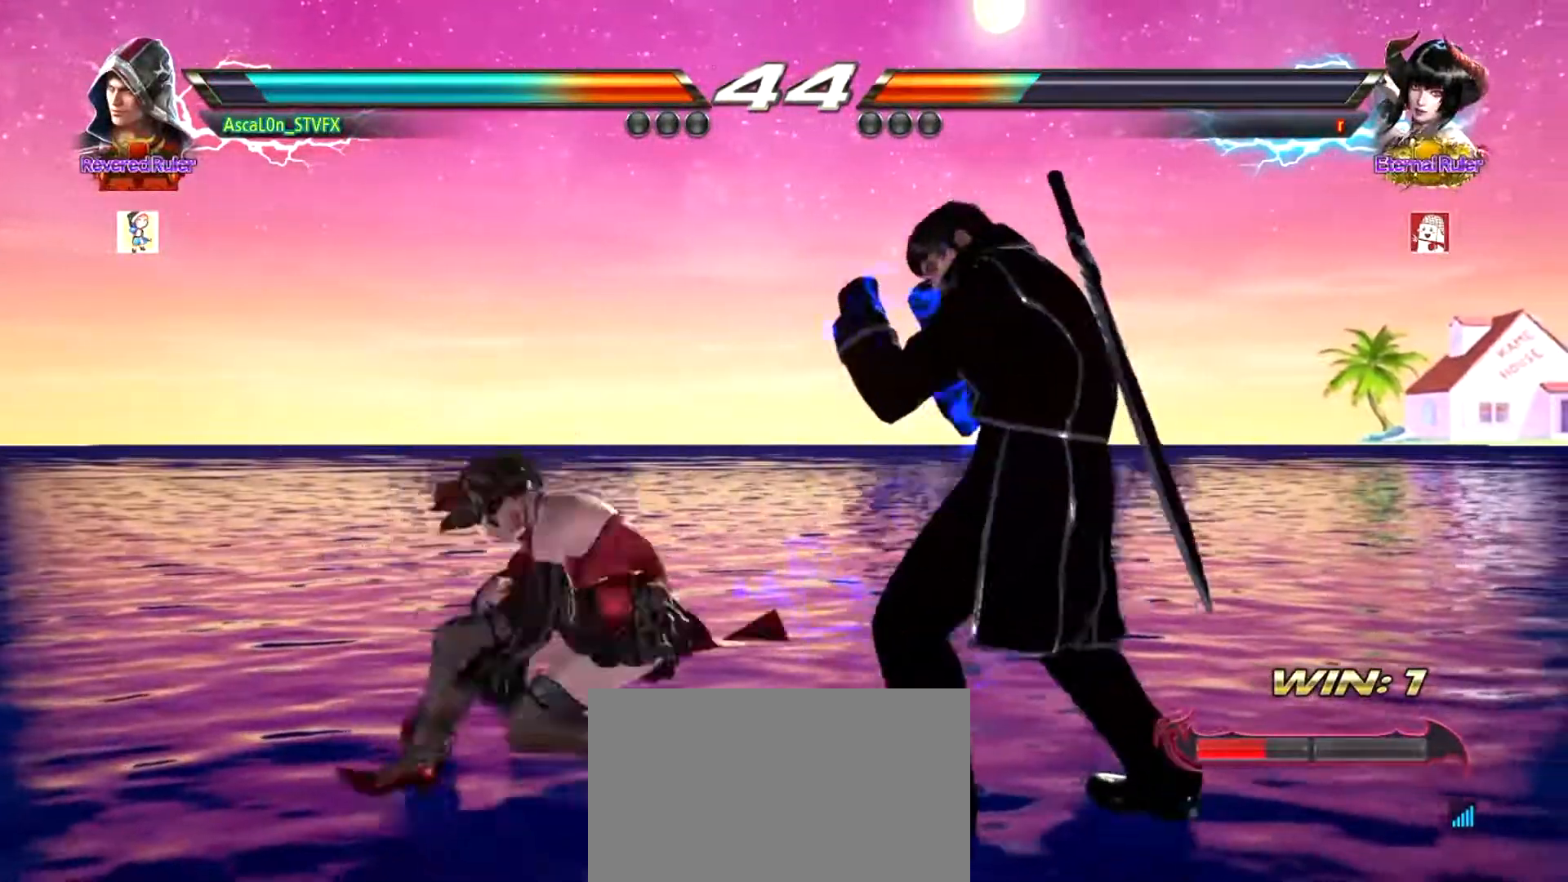
{"buttons": [], "left_stick": "right", "events": []}
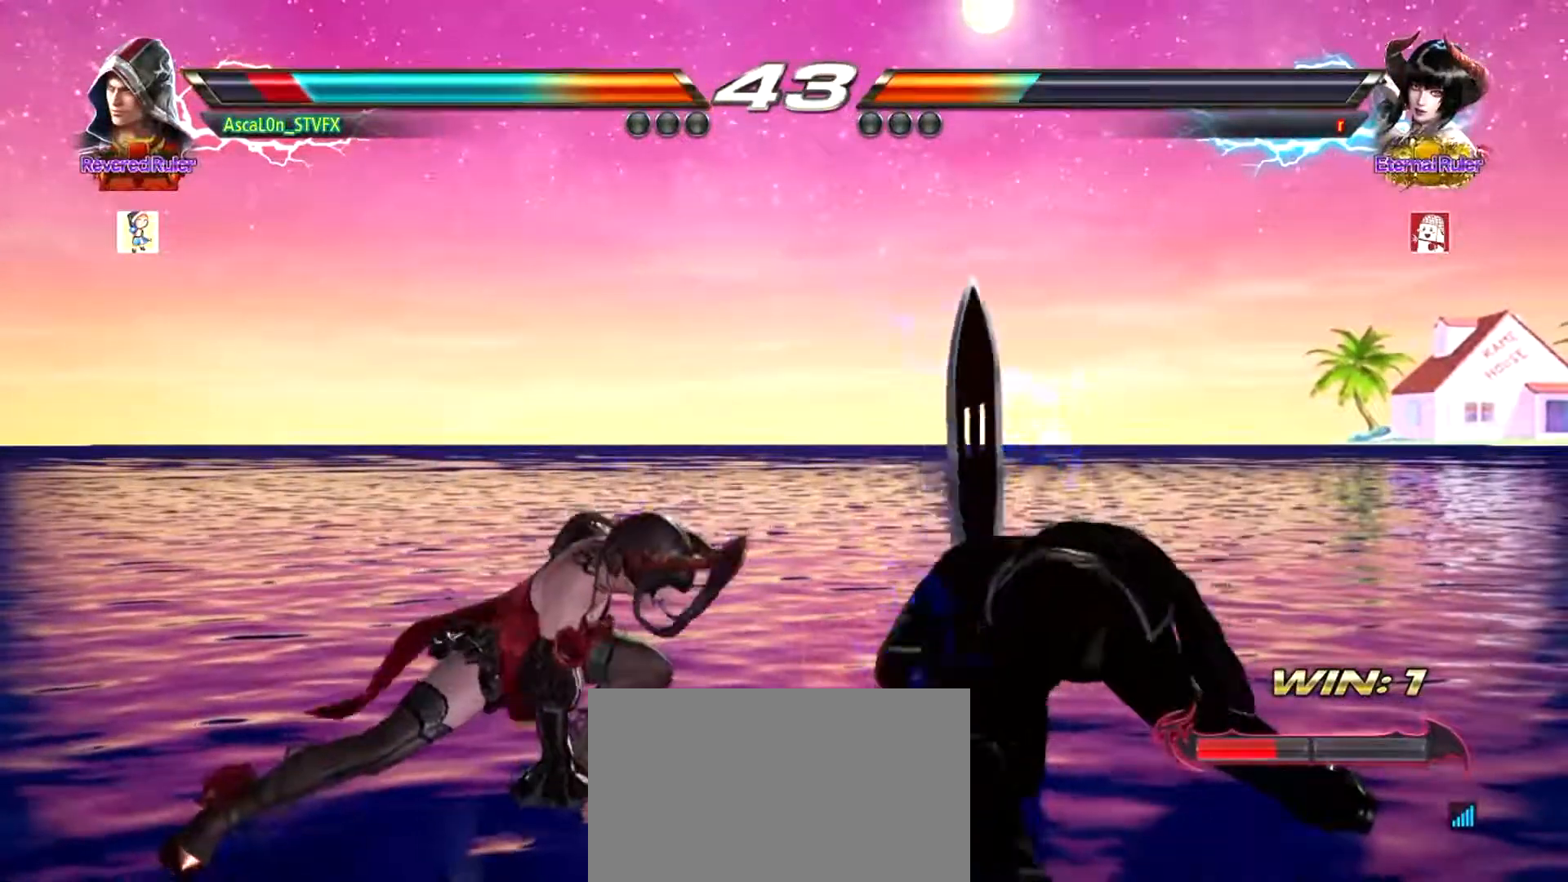
{"buttons": [], "left_stick": "right", "events": [[67, "left_stick", "center"], [150, "left_stick", "right"], [217, "left_stick", "center"], [283, "left_stick", "right"]]}
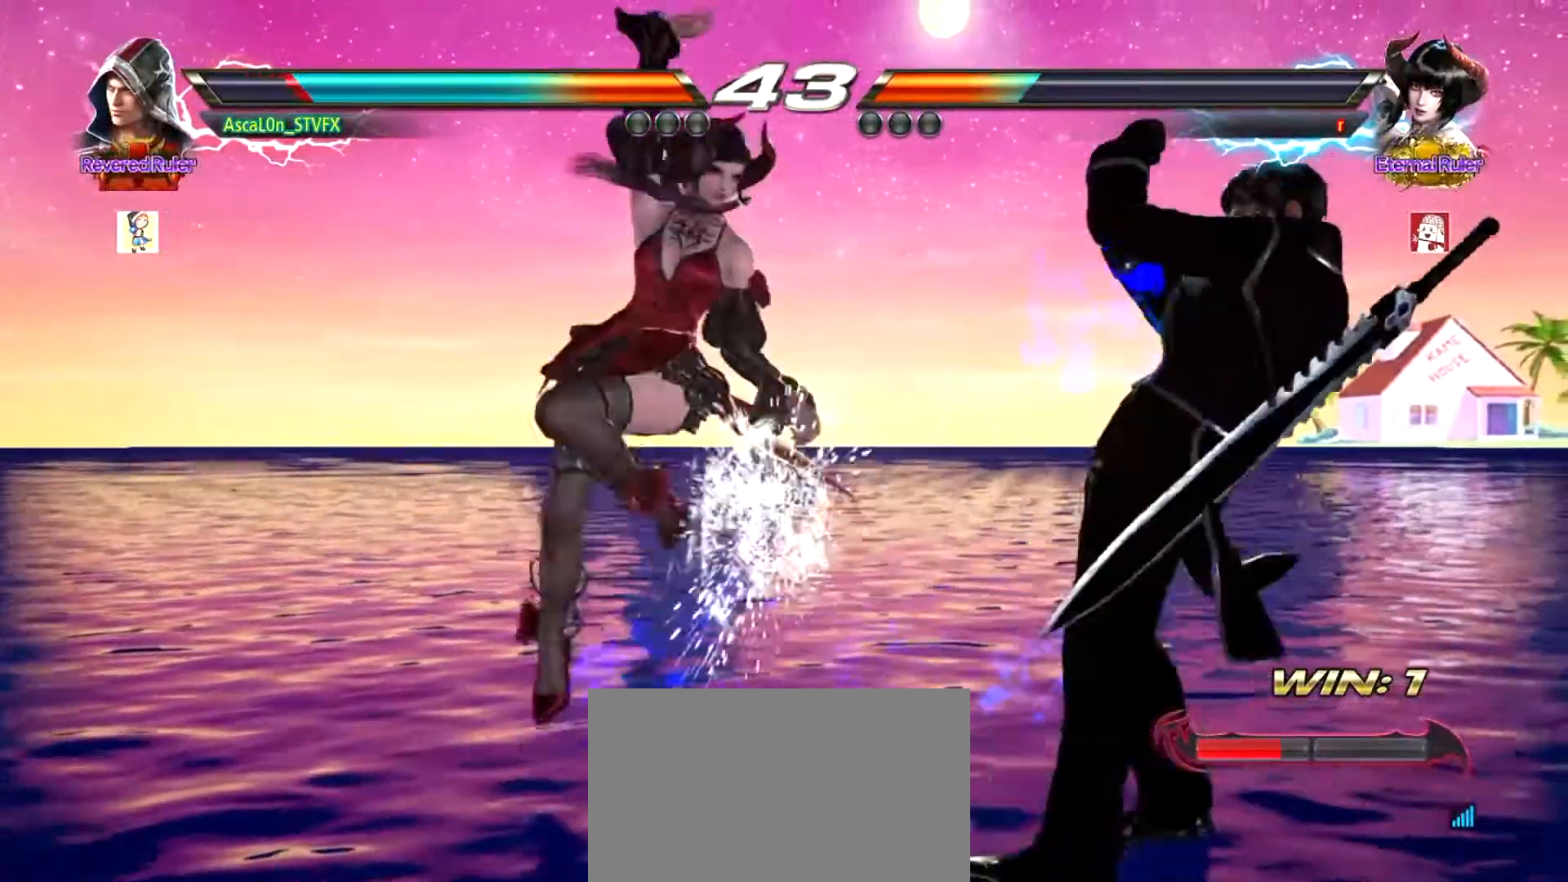
{"buttons": [], "left_stick": "down", "events": [[167, "left_stick", "center"], [234, "SQUARE", "down"], [301, "SQUARE", "up"], [467, "left_stick", "down"]]}
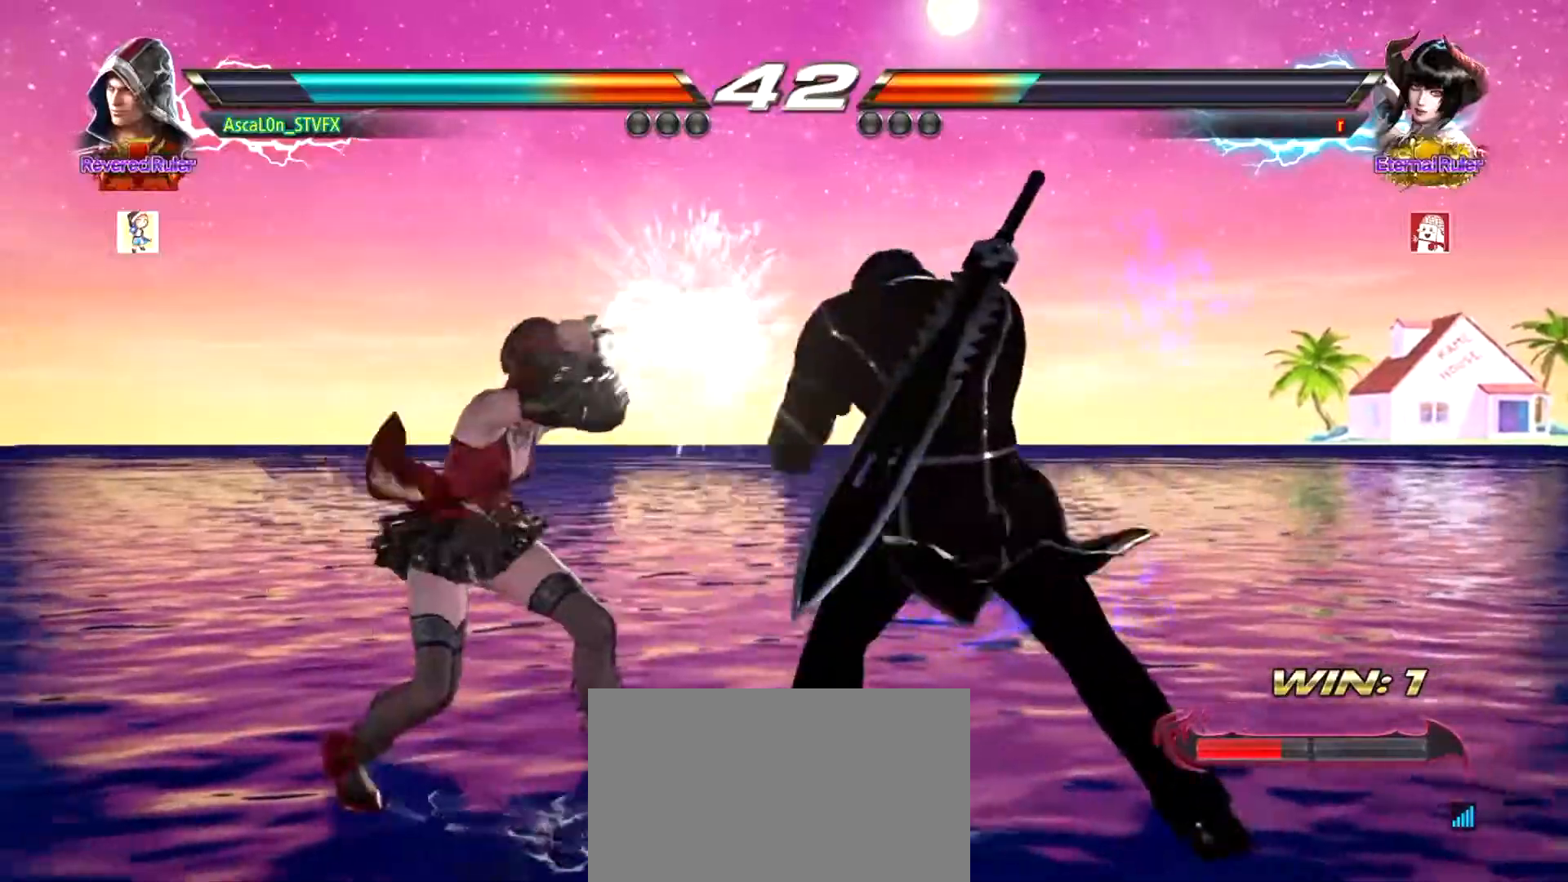
{"buttons": [], "left_stick": "center", "events": [[66, "SQUARE", "down"], [100, "SQUARE", "up"], [183, "SQUARE", "down"], [283, "SQUARE", "up"], [300, "left_stick", "center"]]}